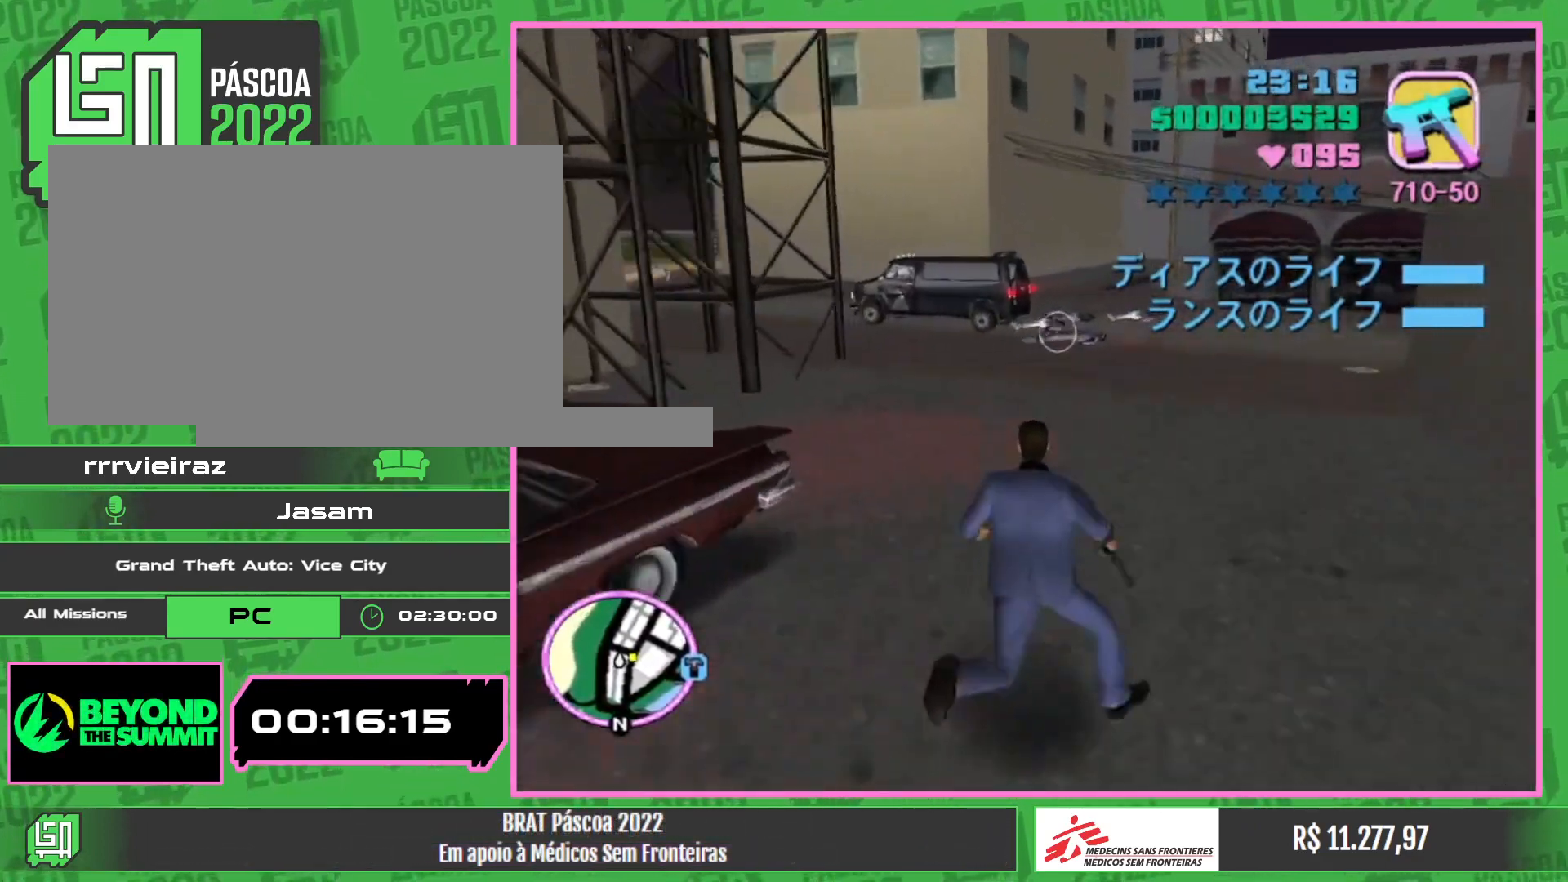
Gameplay with keyboard and mouse; each line is a JSON object with the keys and mouse buttons held at the frame after it. "events" lists presses ("down") and releases ("up") of "w", "mouse_left", "mouse_wheel" and "mouse_right" between this image and that frame as [ms after this image, input, new state], when the widget could be followed in between. "mouse_left", "mouse_wheel", "mouse_right" = the "left", "wheel", "right" buttons of the "mouse" list. No other keys are recorded. "wheel" means that the mouse wheel is clicked or scrolled. Mouse movement is not recorded.
{"keys": ["w"], "mouse": [], "events": []}
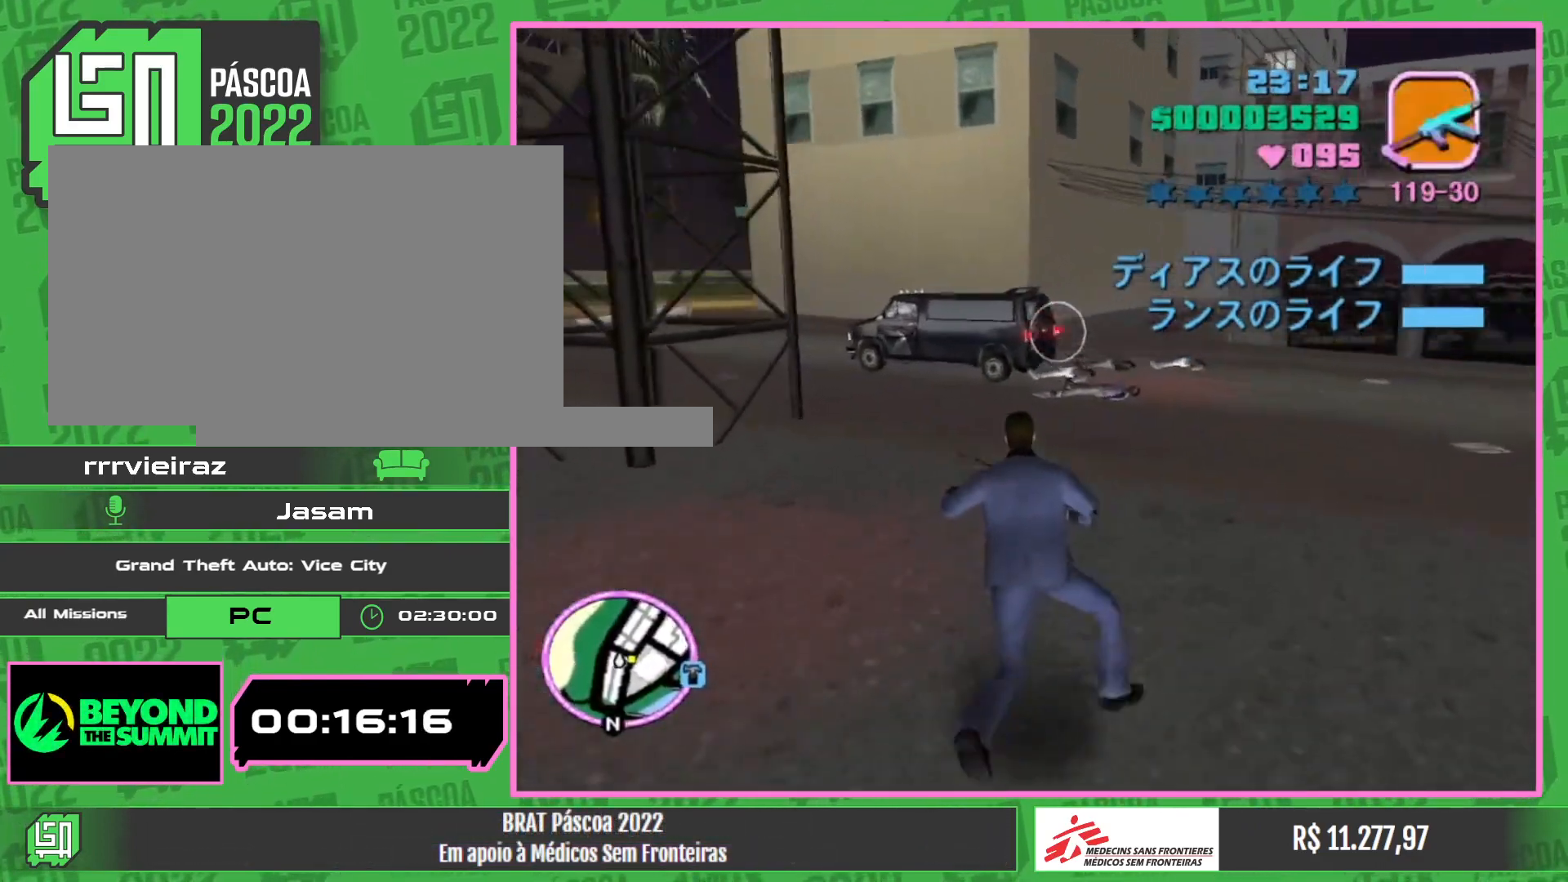
{"keys": [], "mouse": [], "events": [[67, "w", "up"]]}
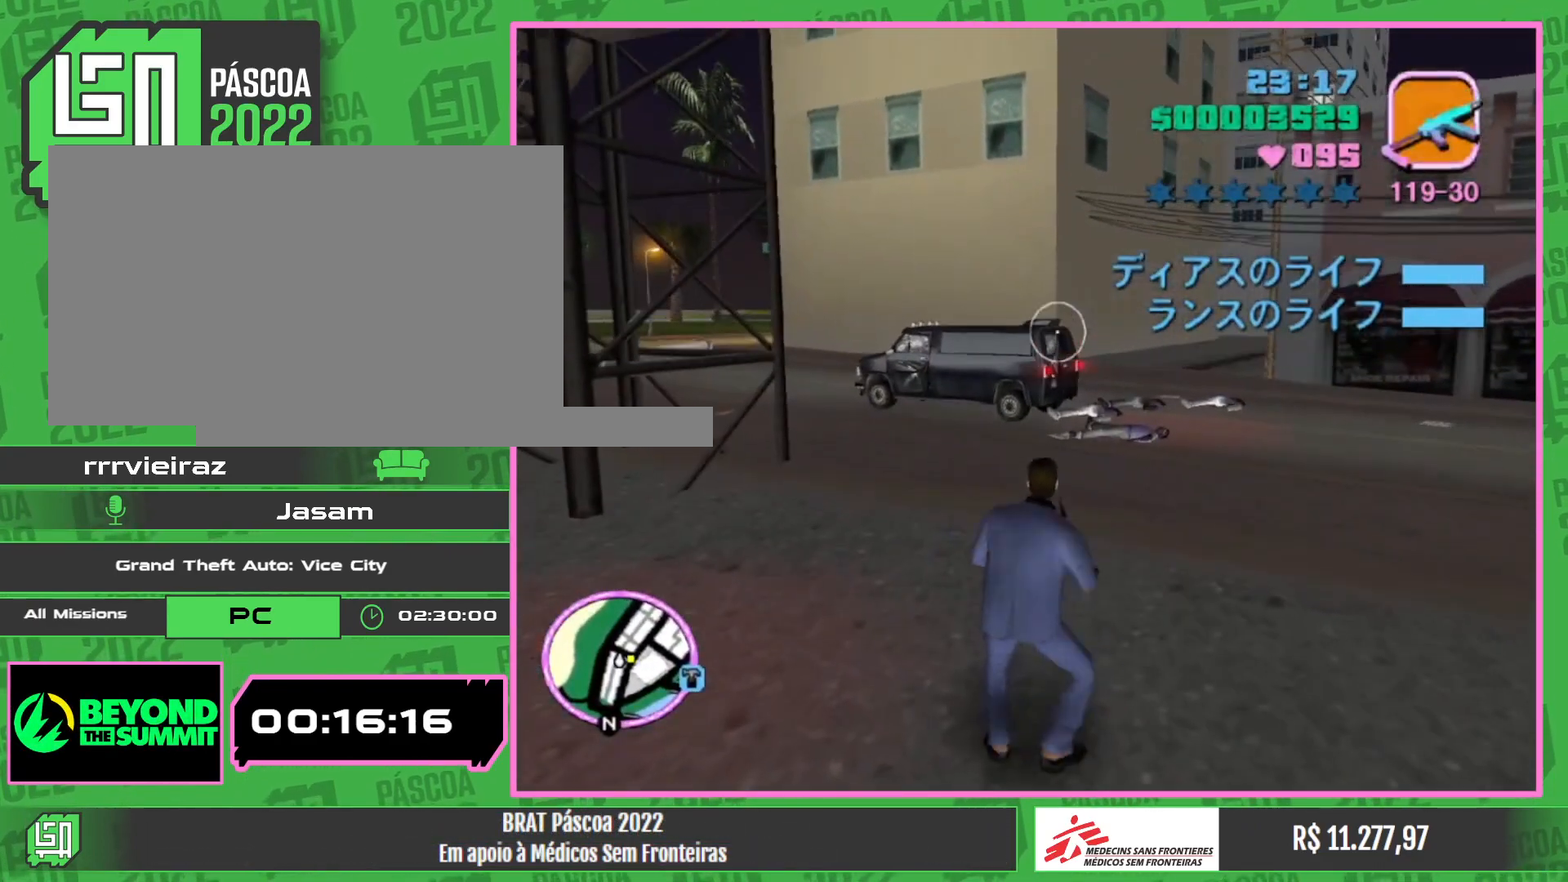
{"keys": [], "mouse": [], "events": []}
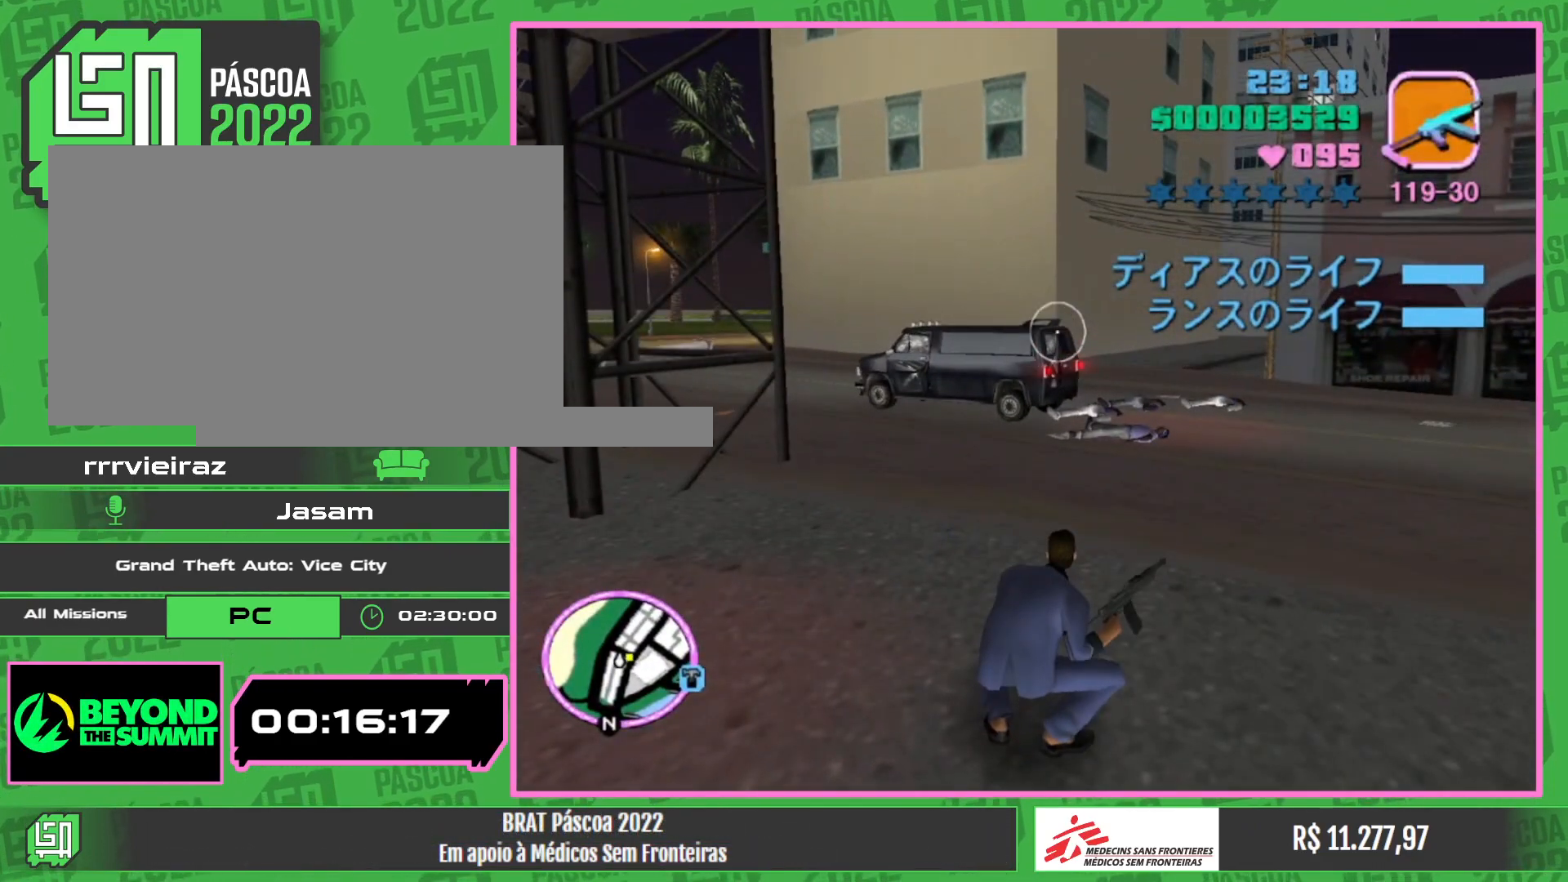
{"keys": [], "mouse": [], "events": []}
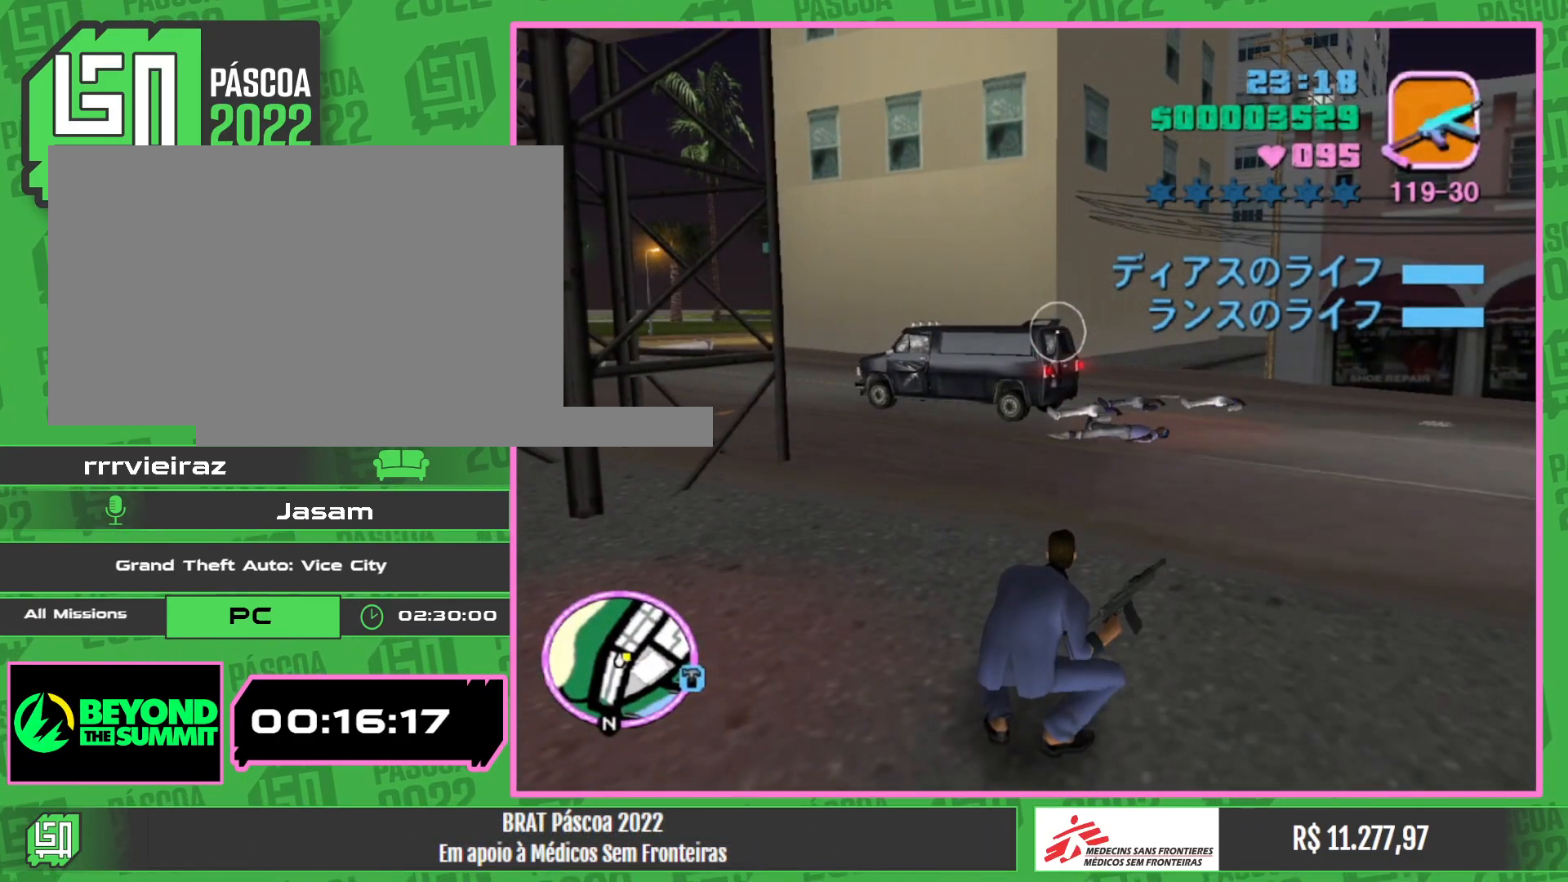
{"keys": [], "mouse": [], "events": []}
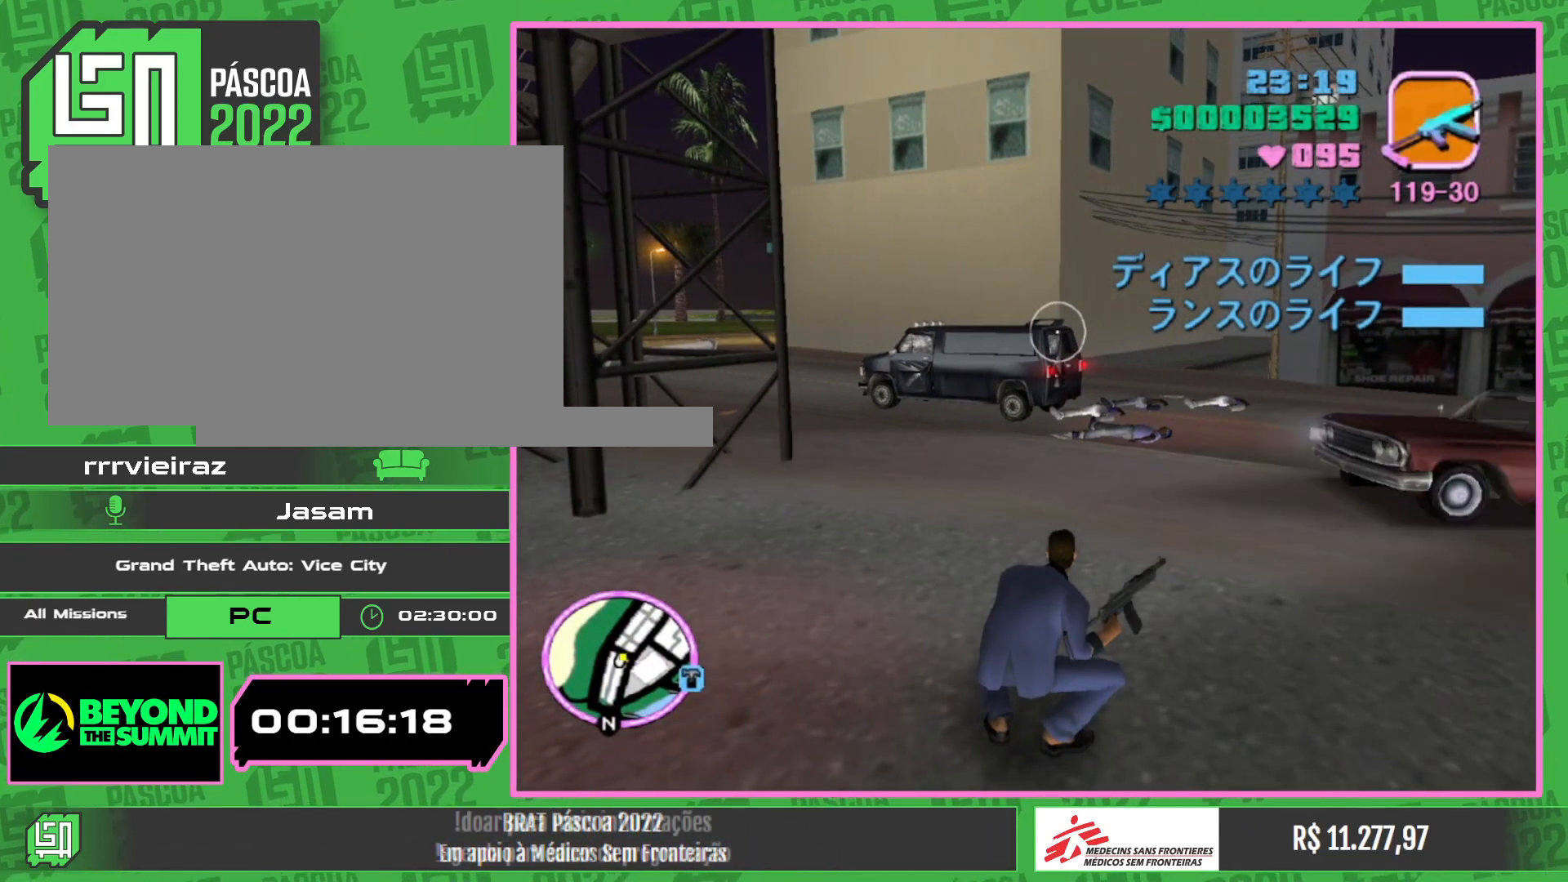
{"keys": [], "mouse": [], "events": []}
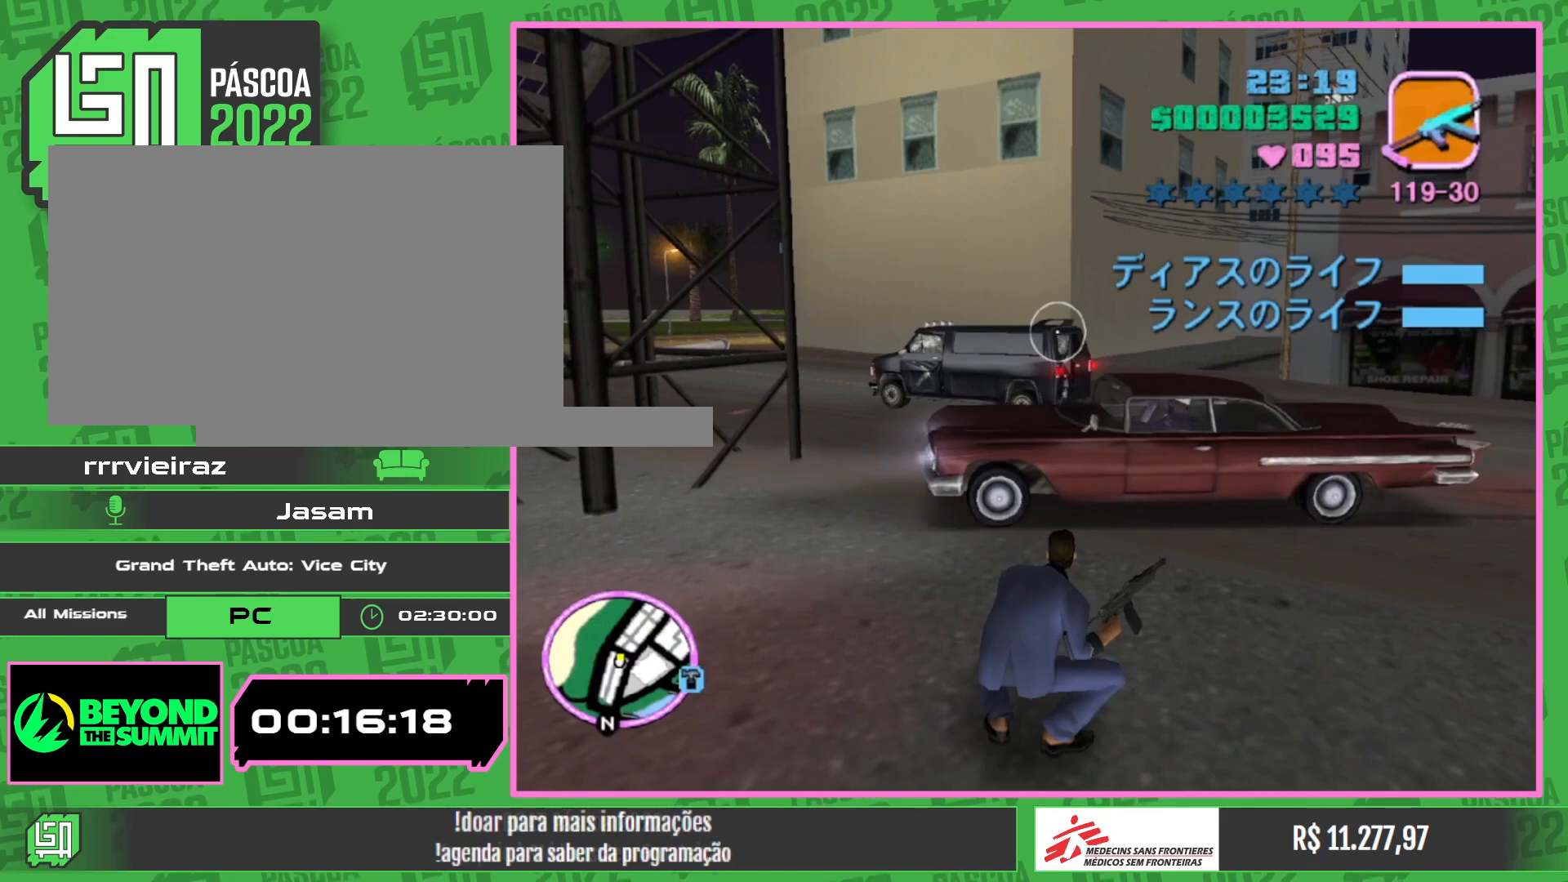
{"keys": [], "mouse": [], "events": []}
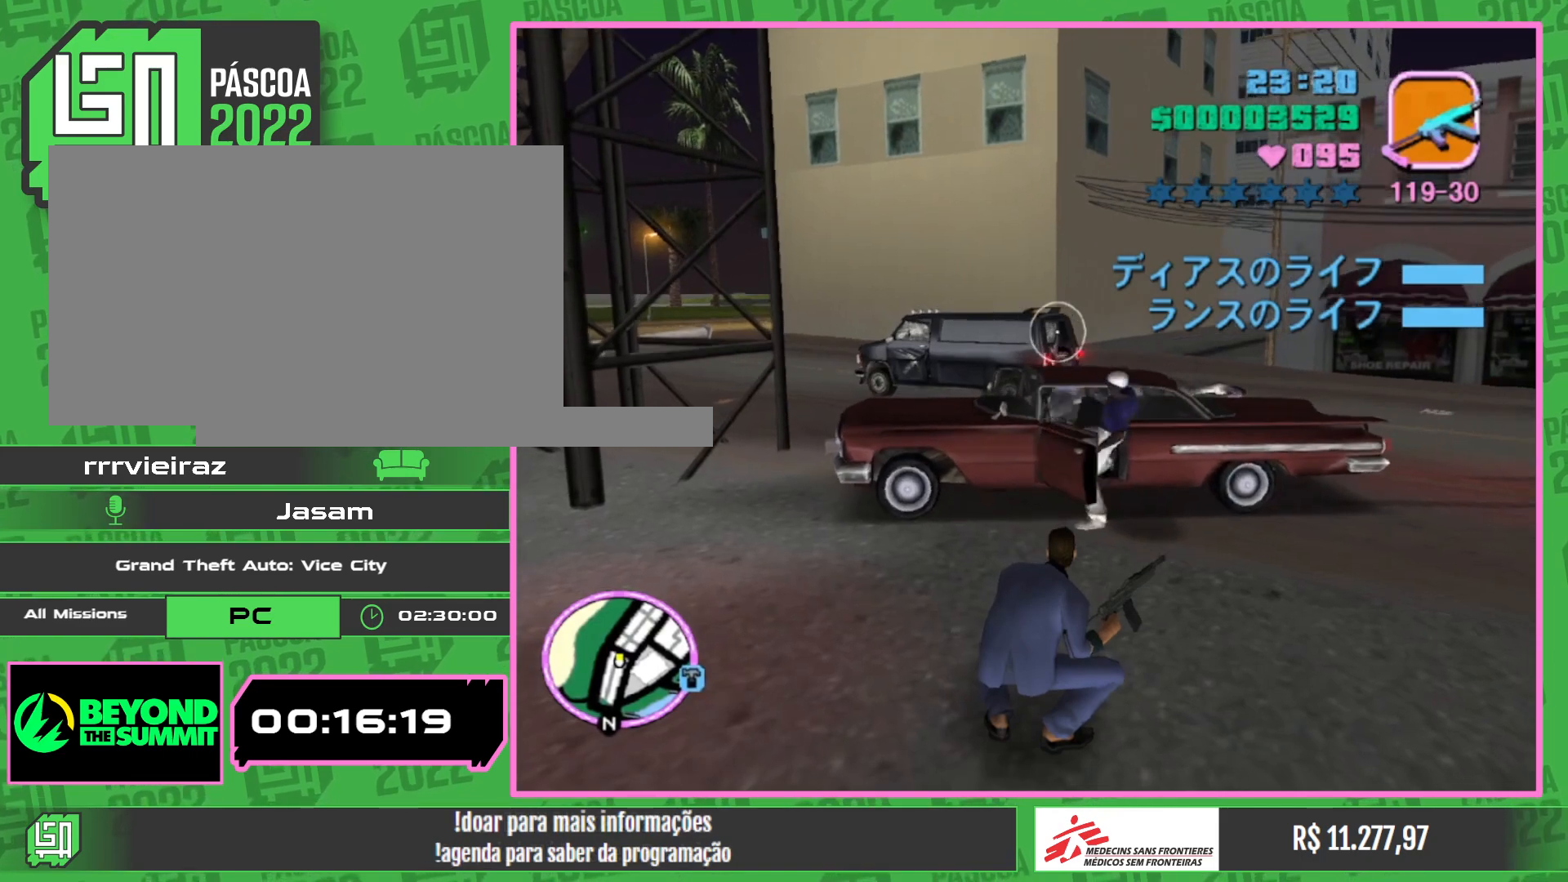
{"keys": [], "mouse": ["left"], "events": [[300, "mouse_left", "down"]]}
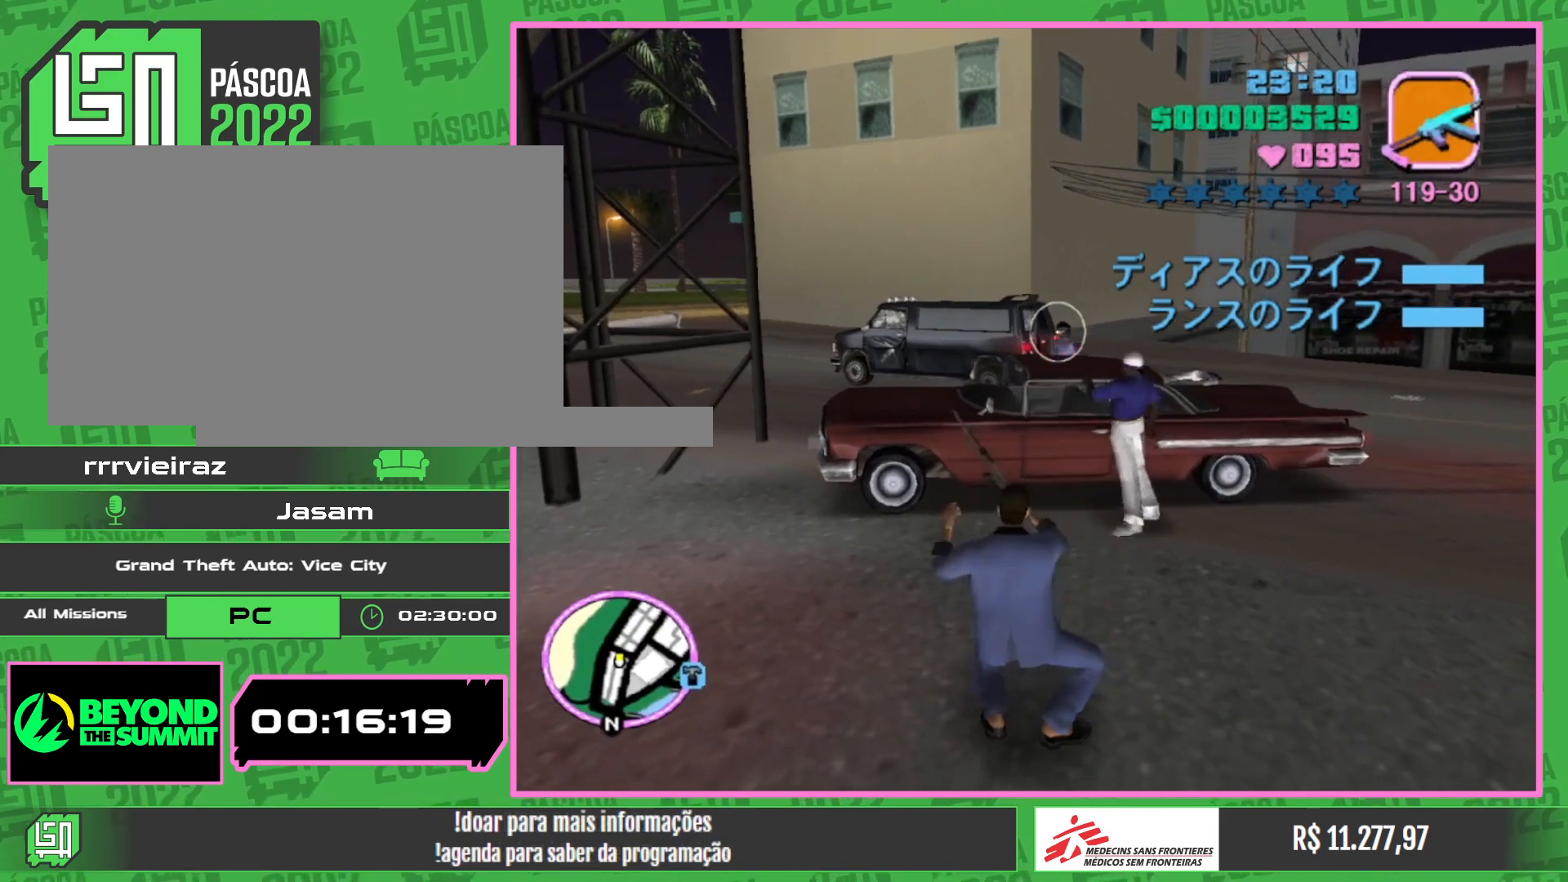
{"keys": [], "mouse": ["left"], "events": []}
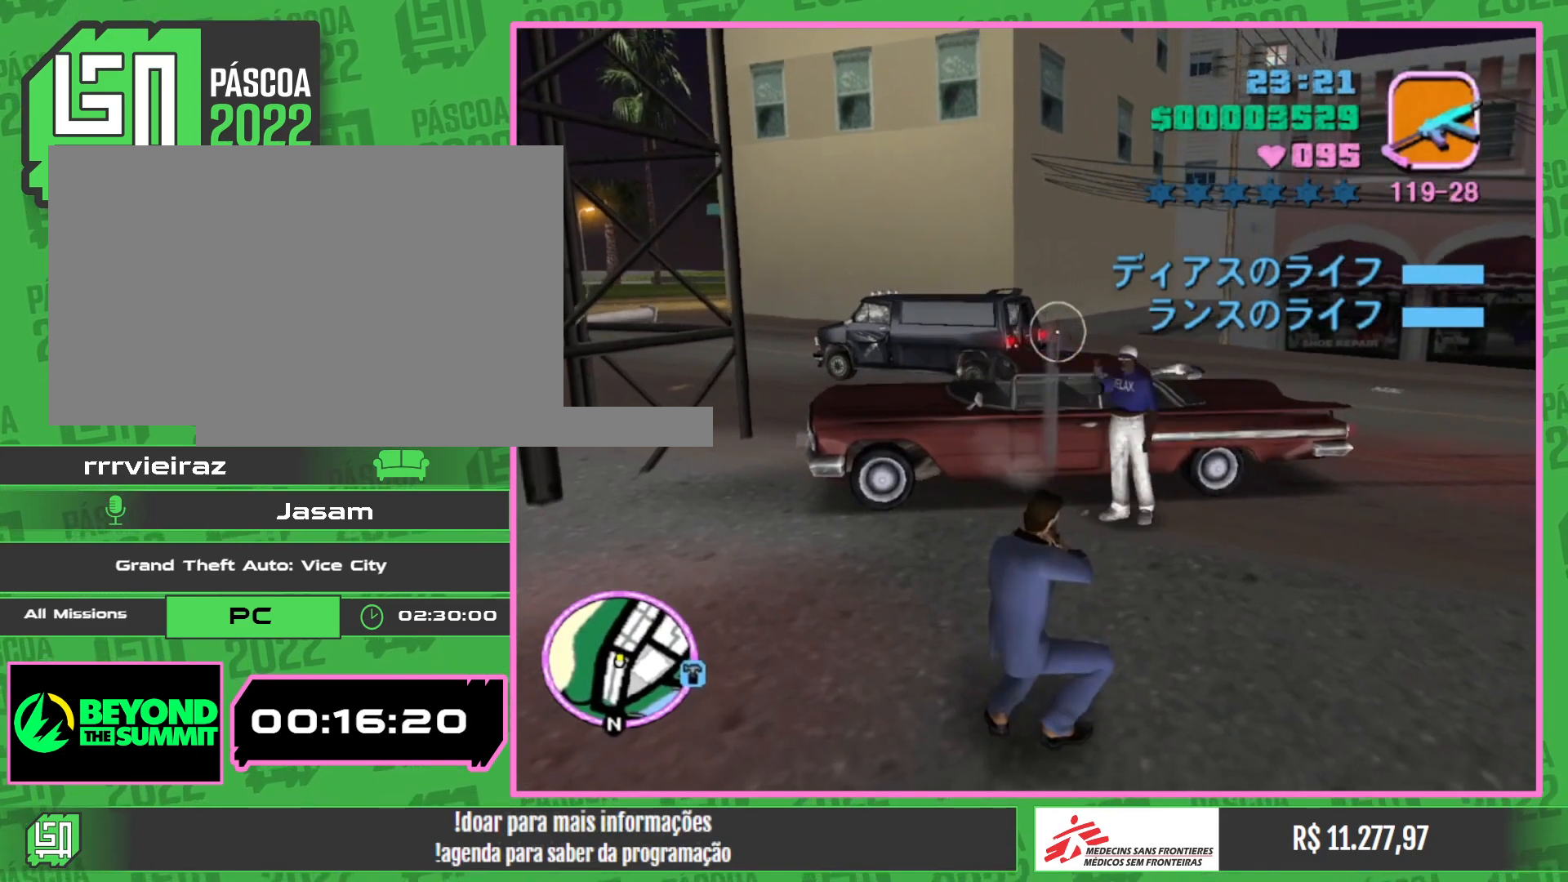
{"keys": [], "mouse": ["left"], "events": []}
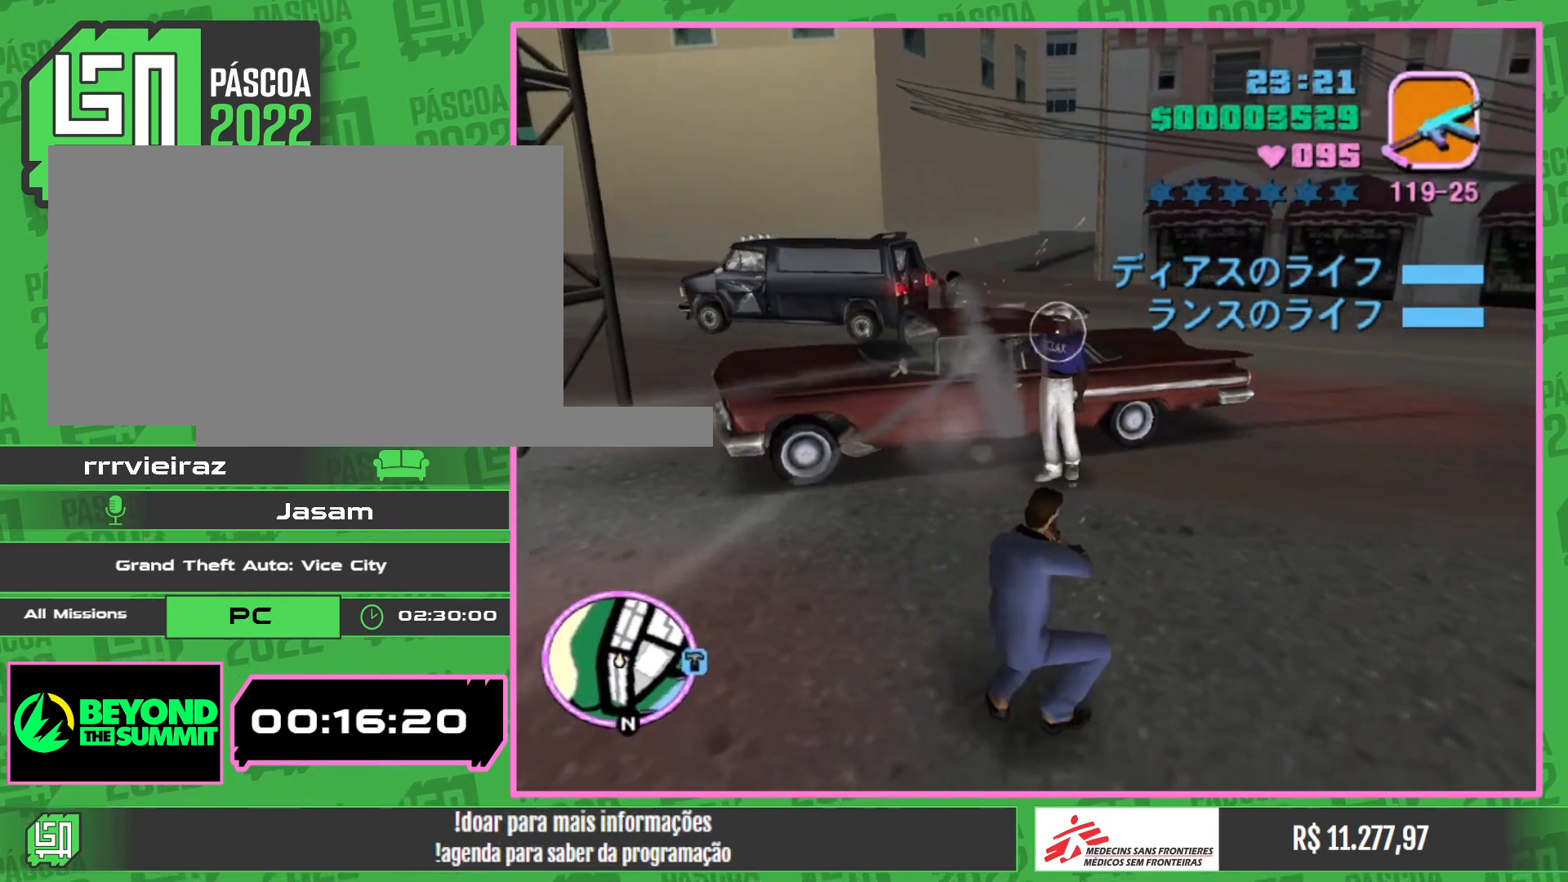
{"keys": [], "mouse": ["left"], "events": []}
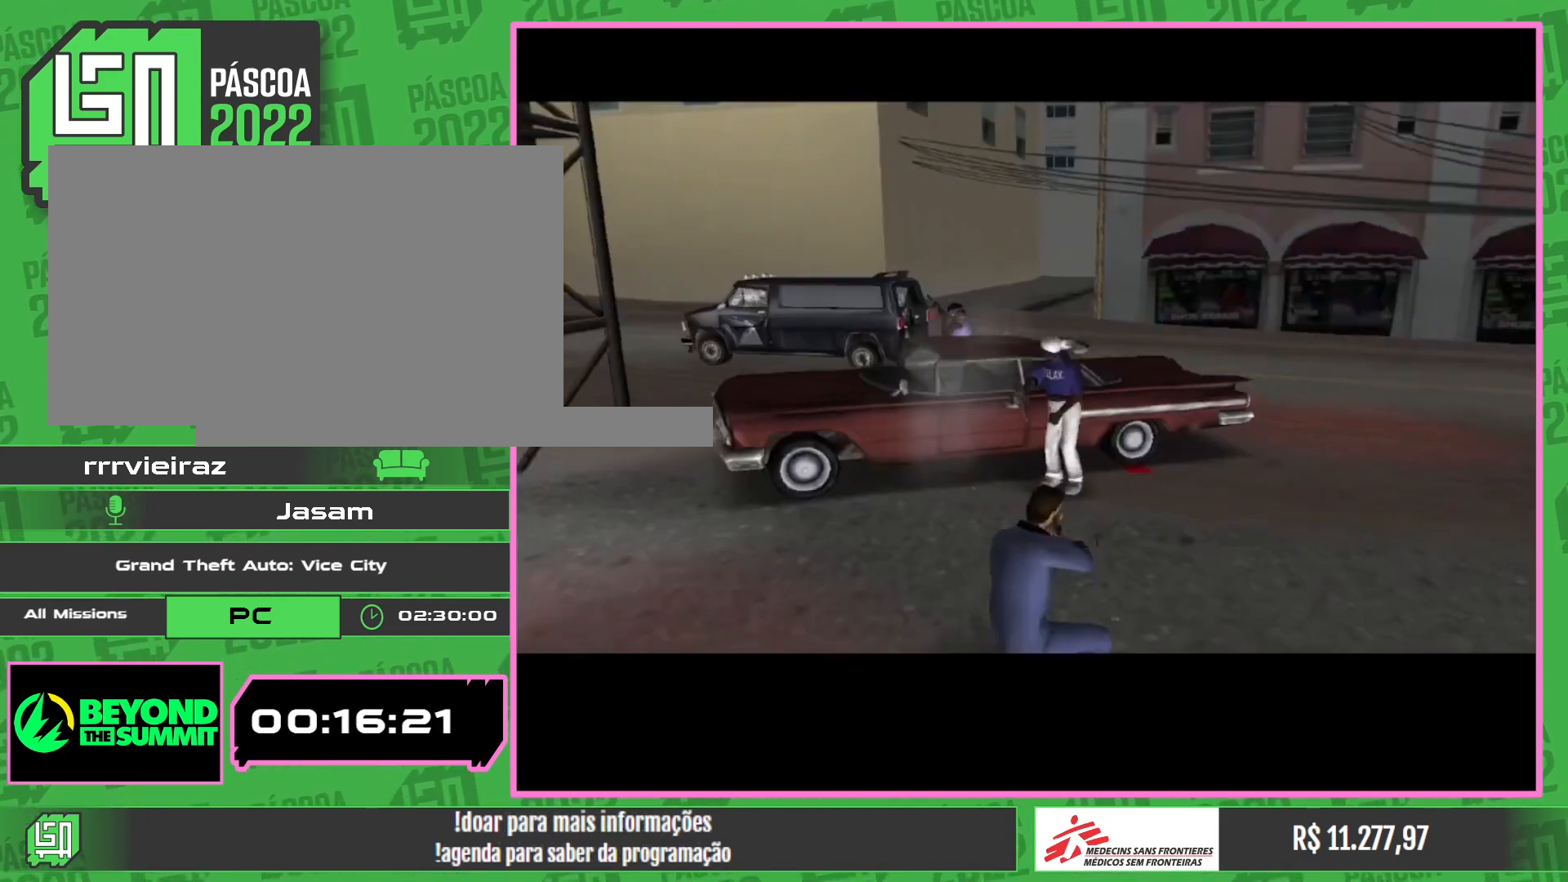
{"keys": [], "mouse": [], "events": [[333, "mouse_left", "up"]]}
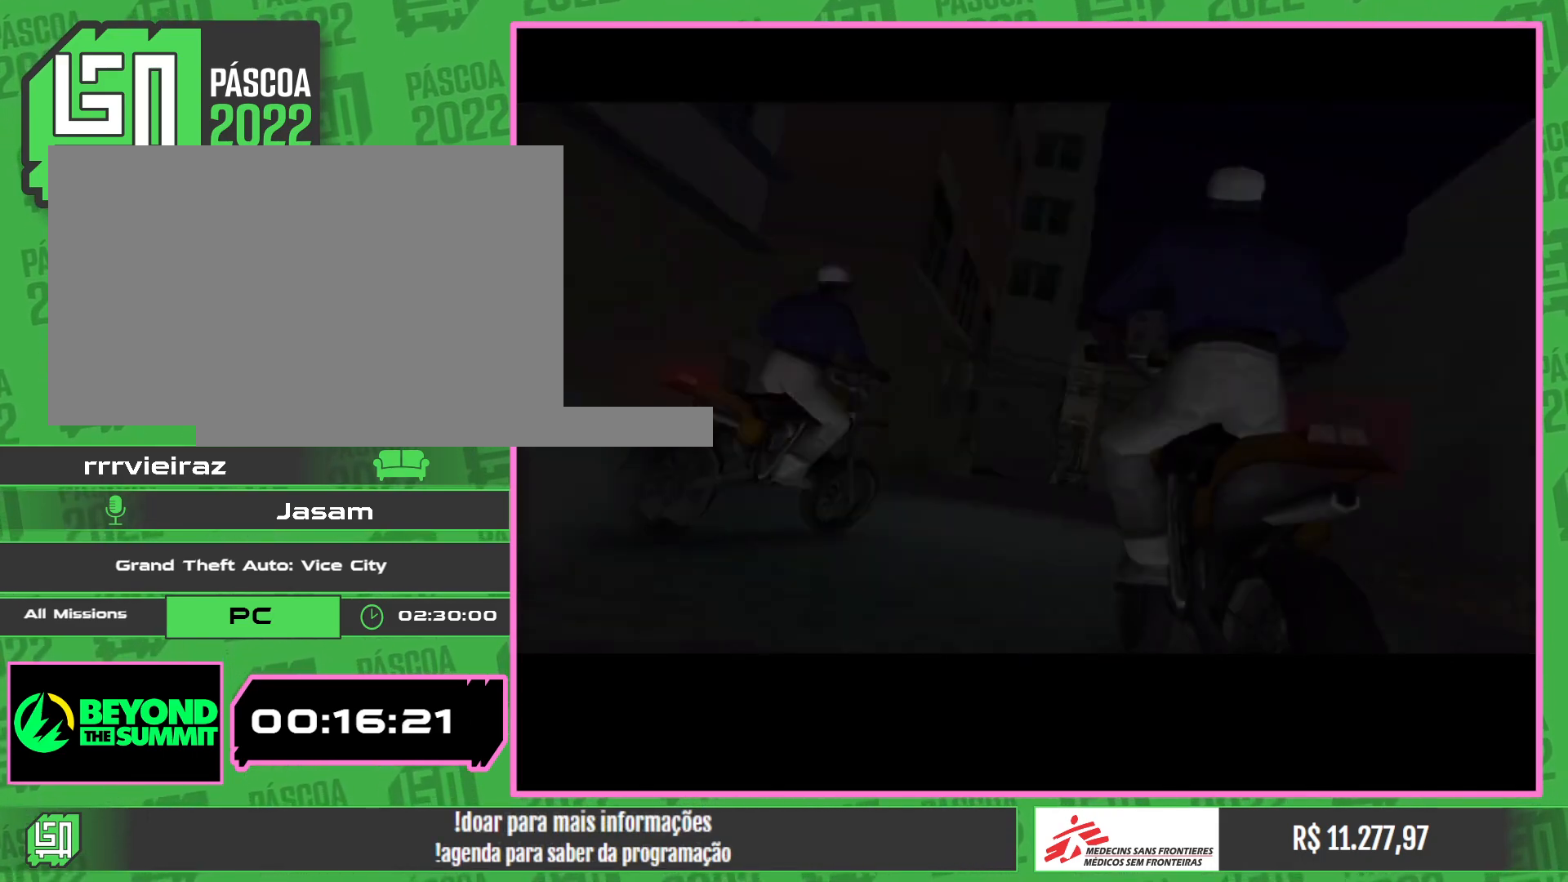
{"keys": [], "mouse": [], "events": []}
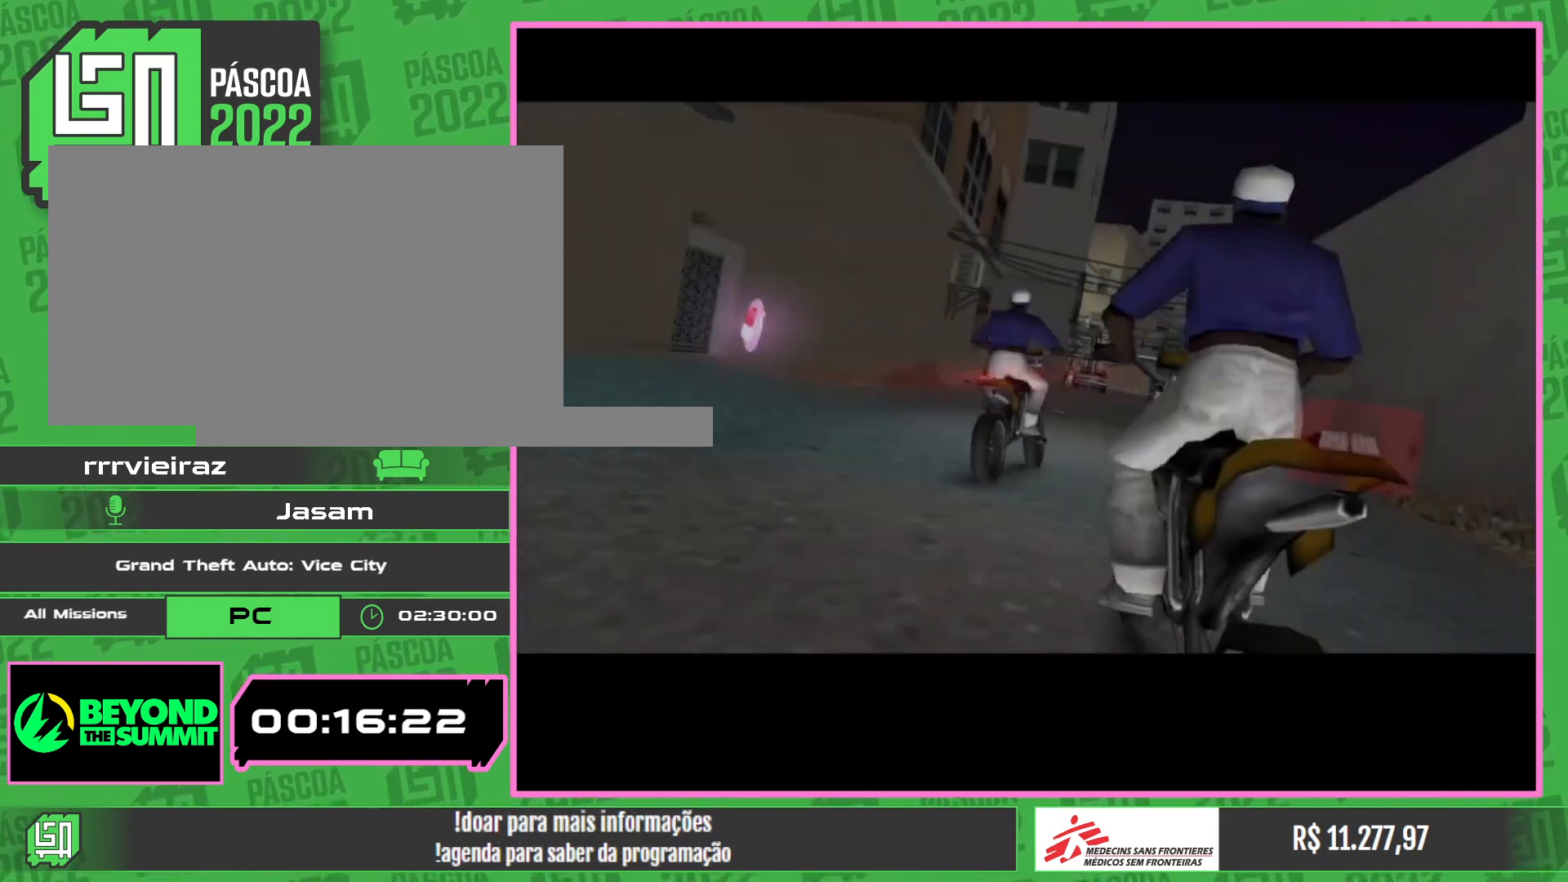
{"keys": [], "mouse": [], "events": []}
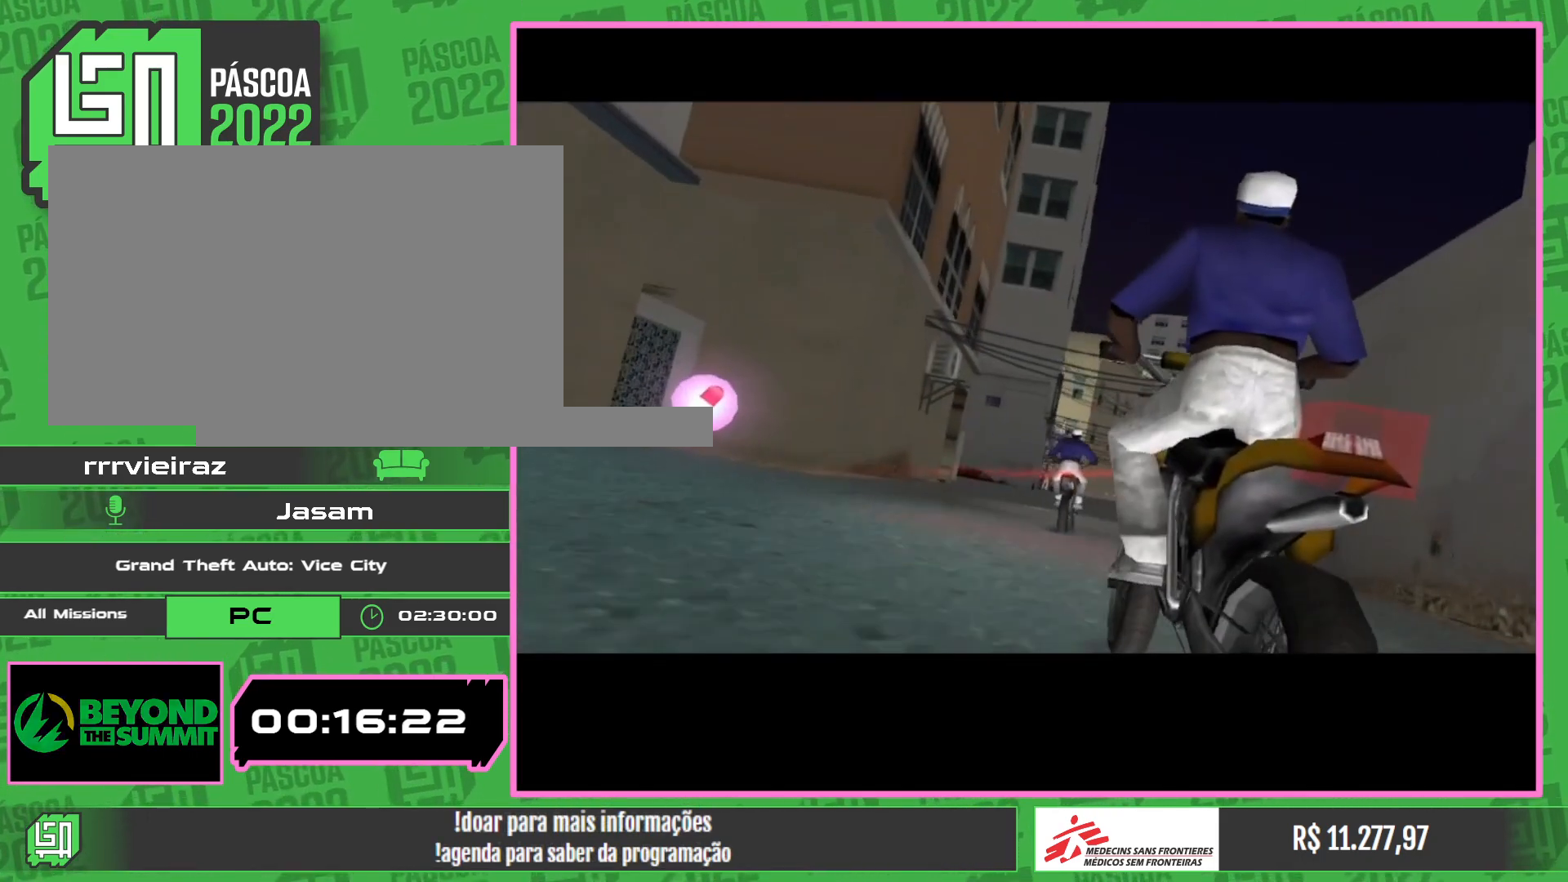
{"keys": [], "mouse": [], "events": []}
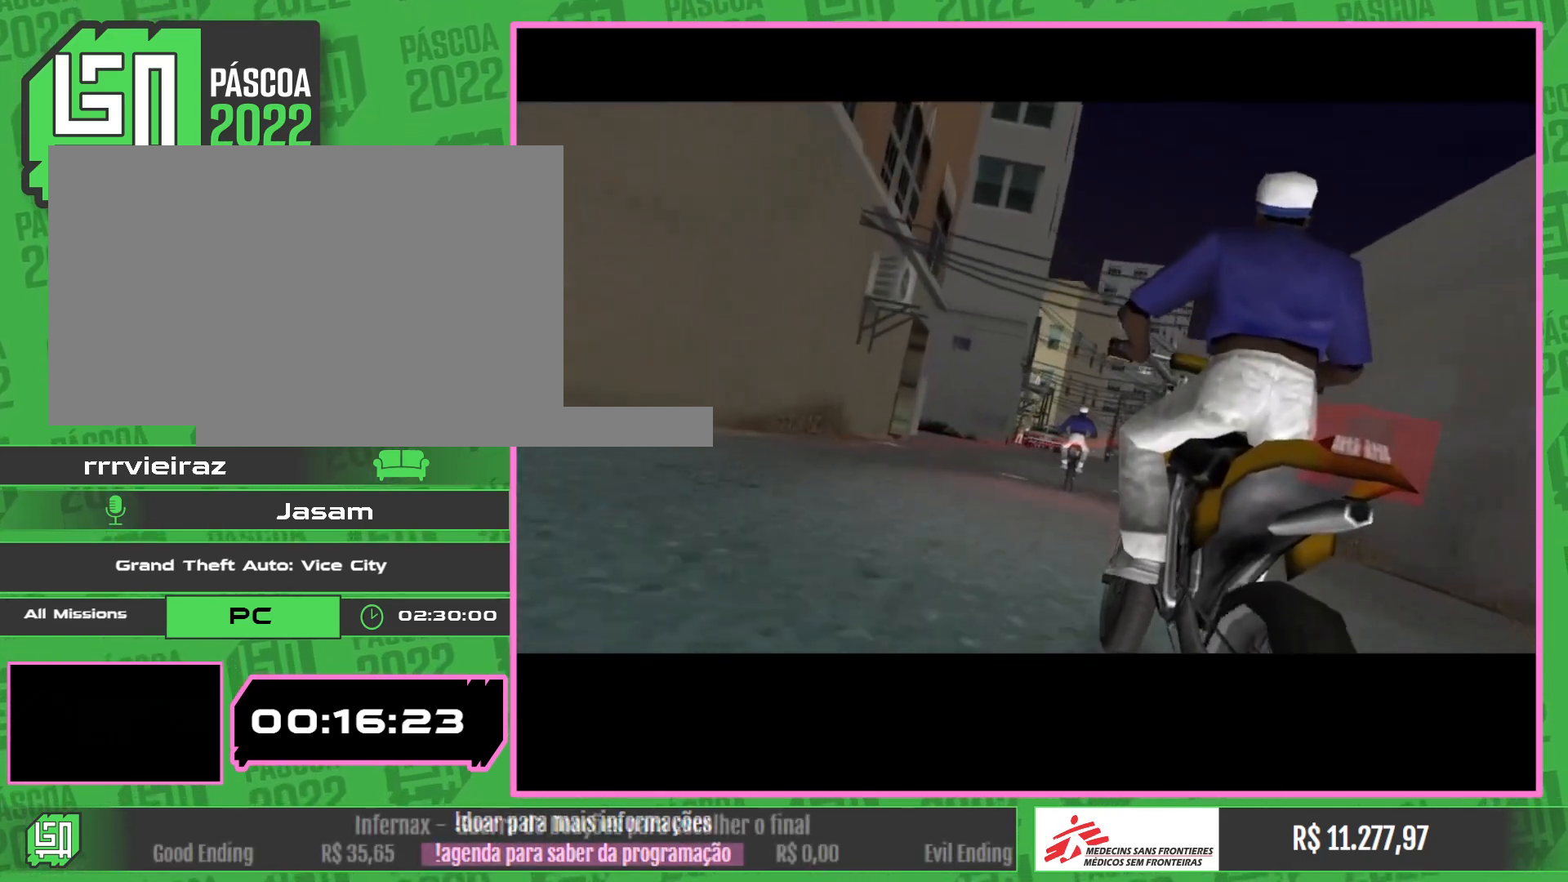
{"keys": [], "mouse": [], "events": []}
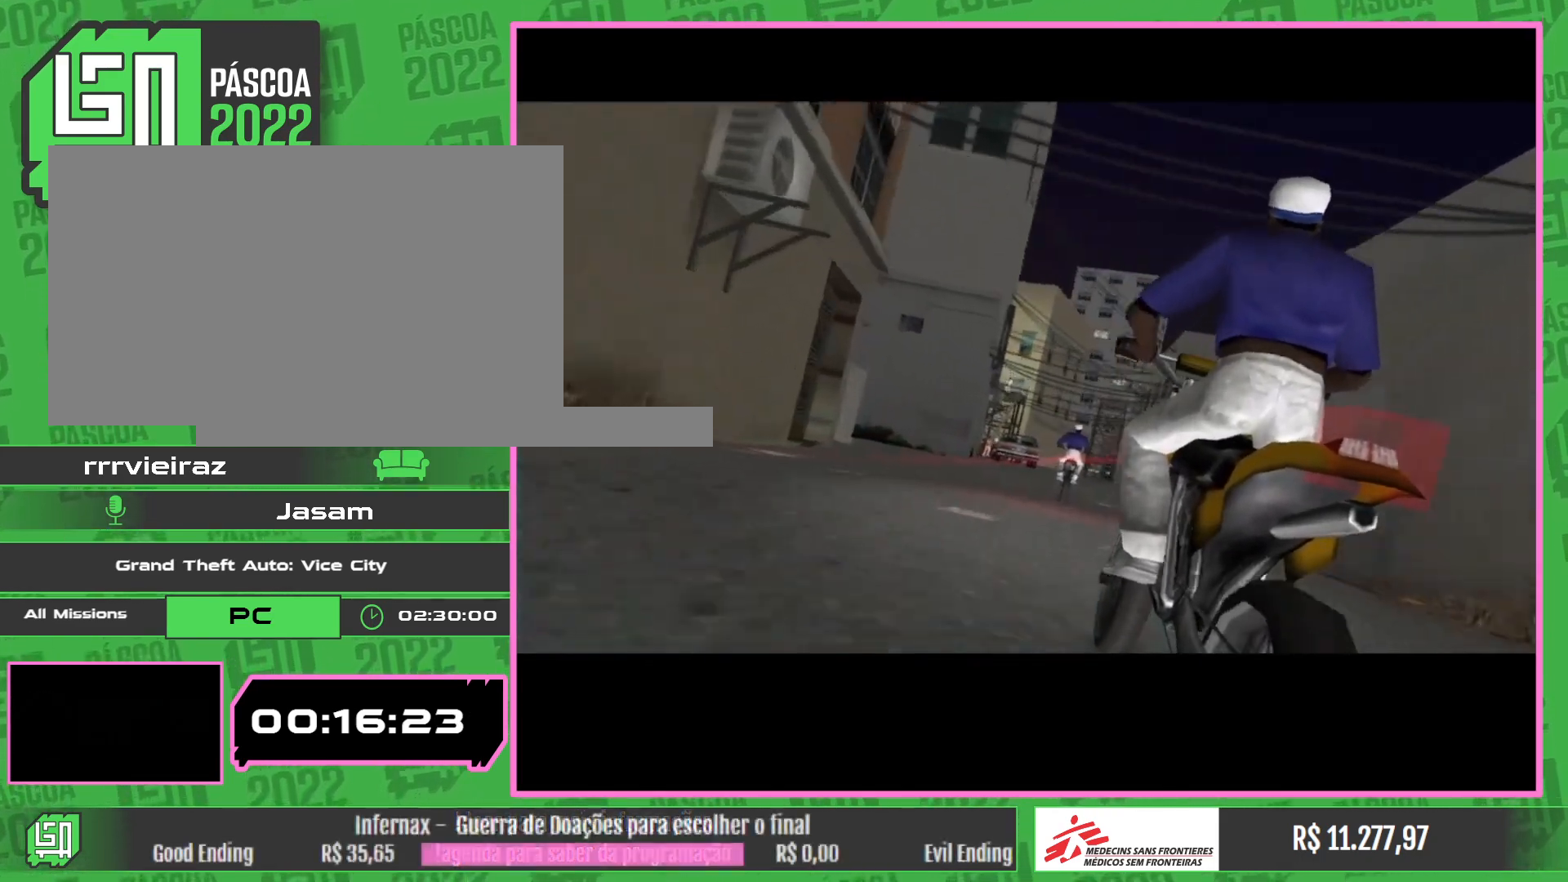
{"keys": [], "mouse": [], "events": []}
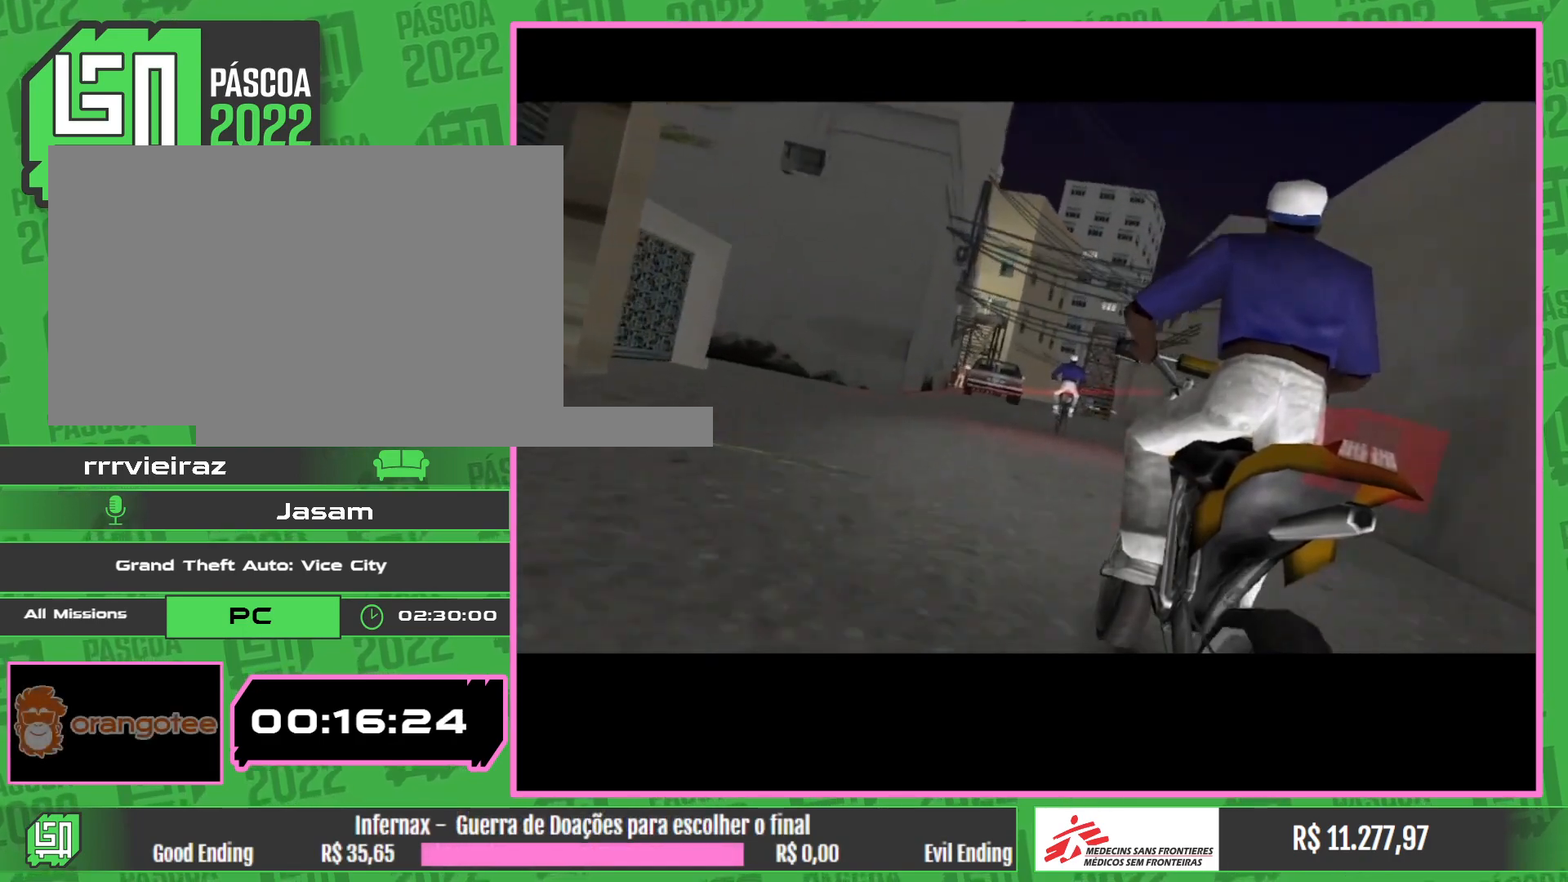
{"keys": [], "mouse": [], "events": []}
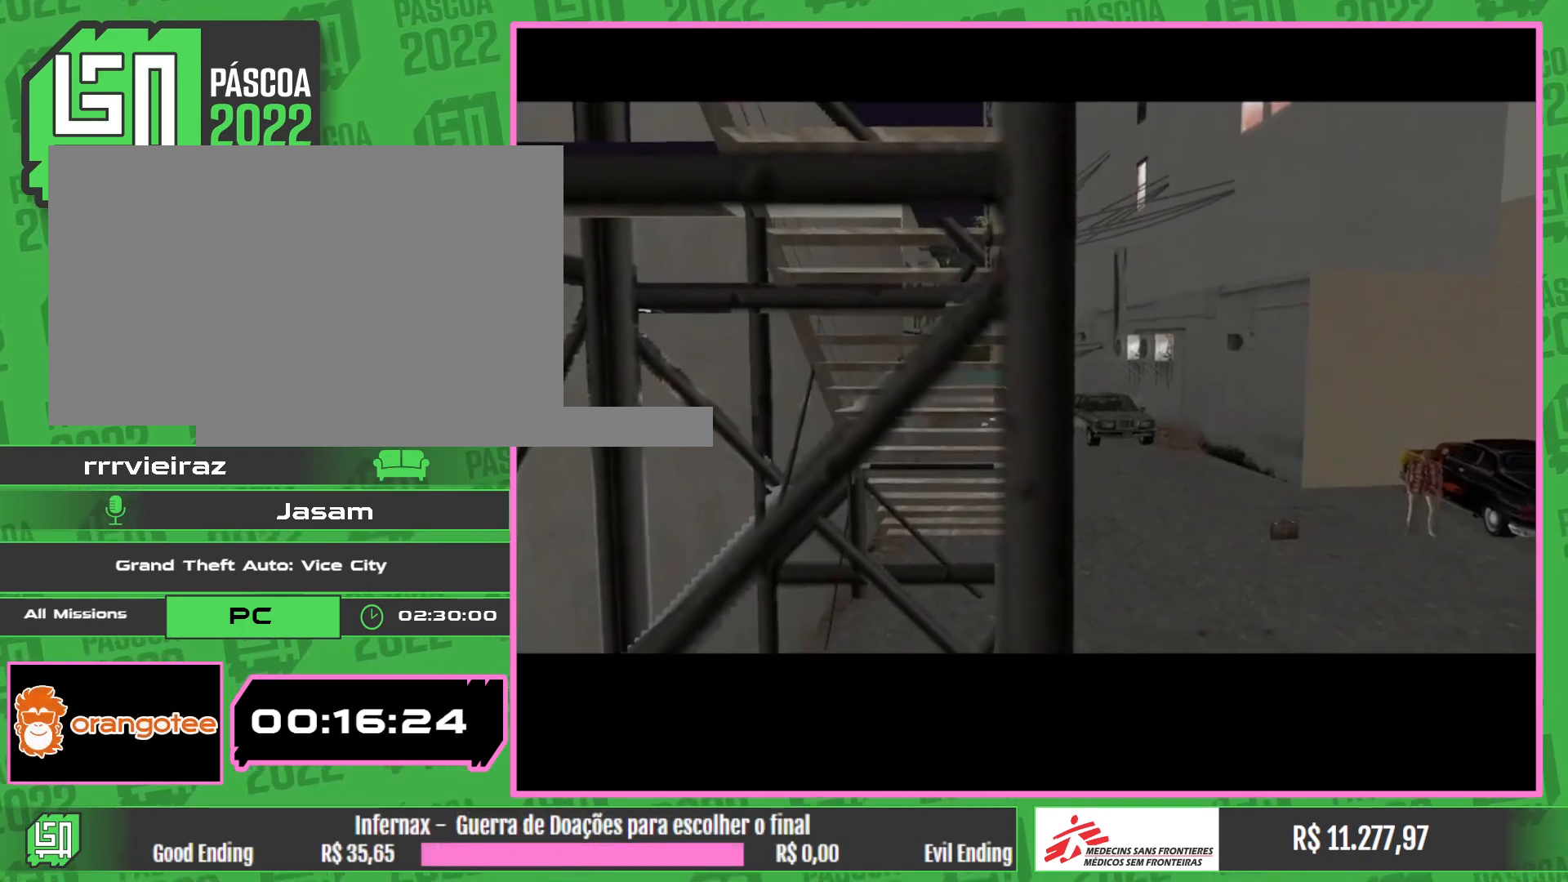
{"keys": [], "mouse": [], "events": []}
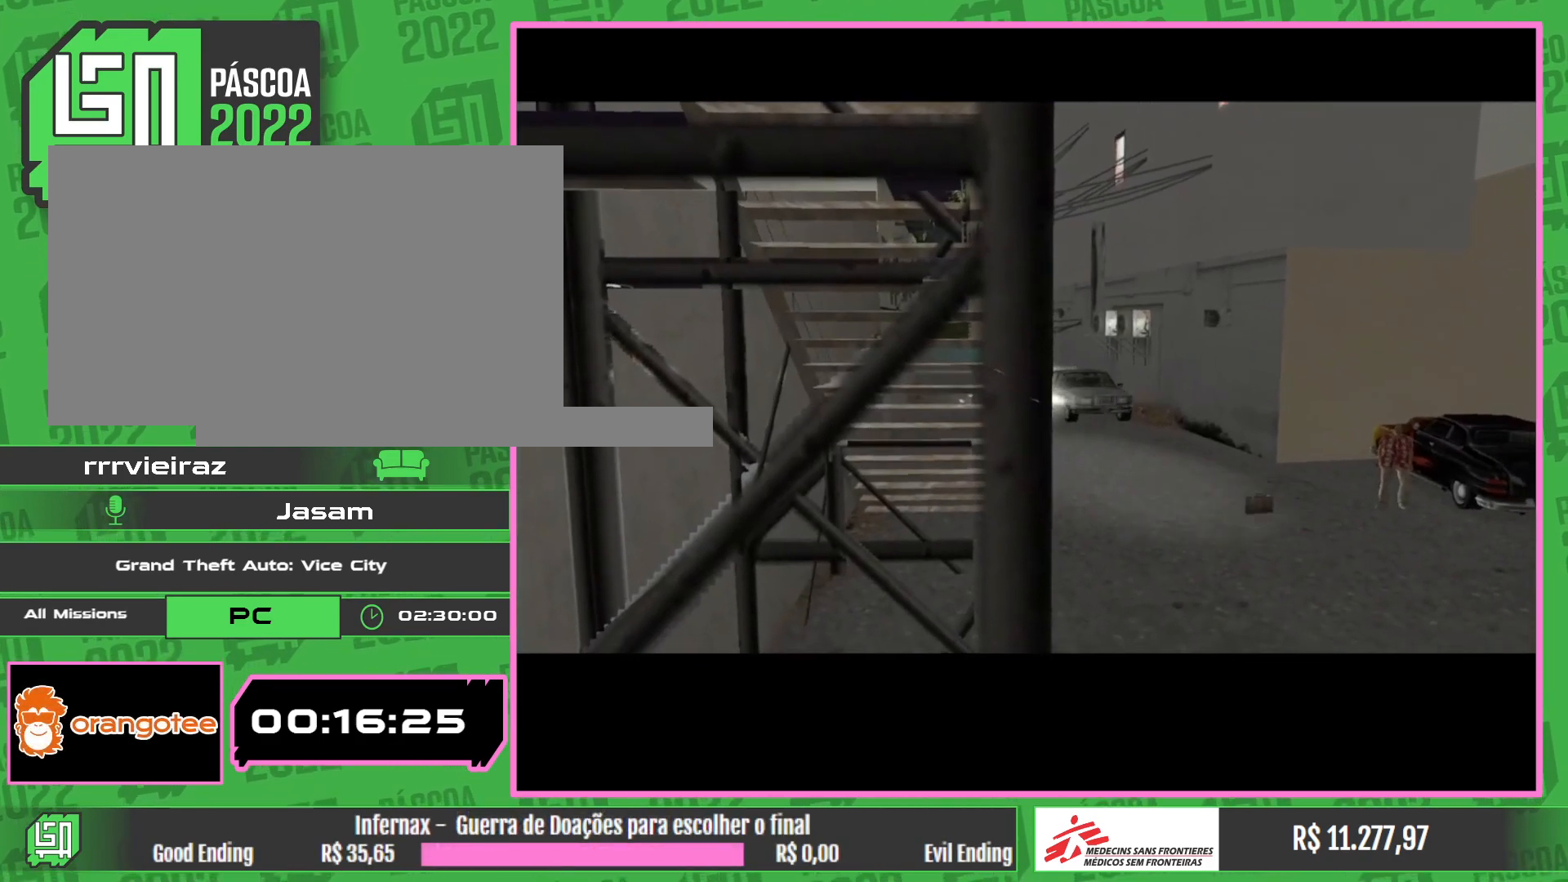
{"keys": [], "mouse": [], "events": []}
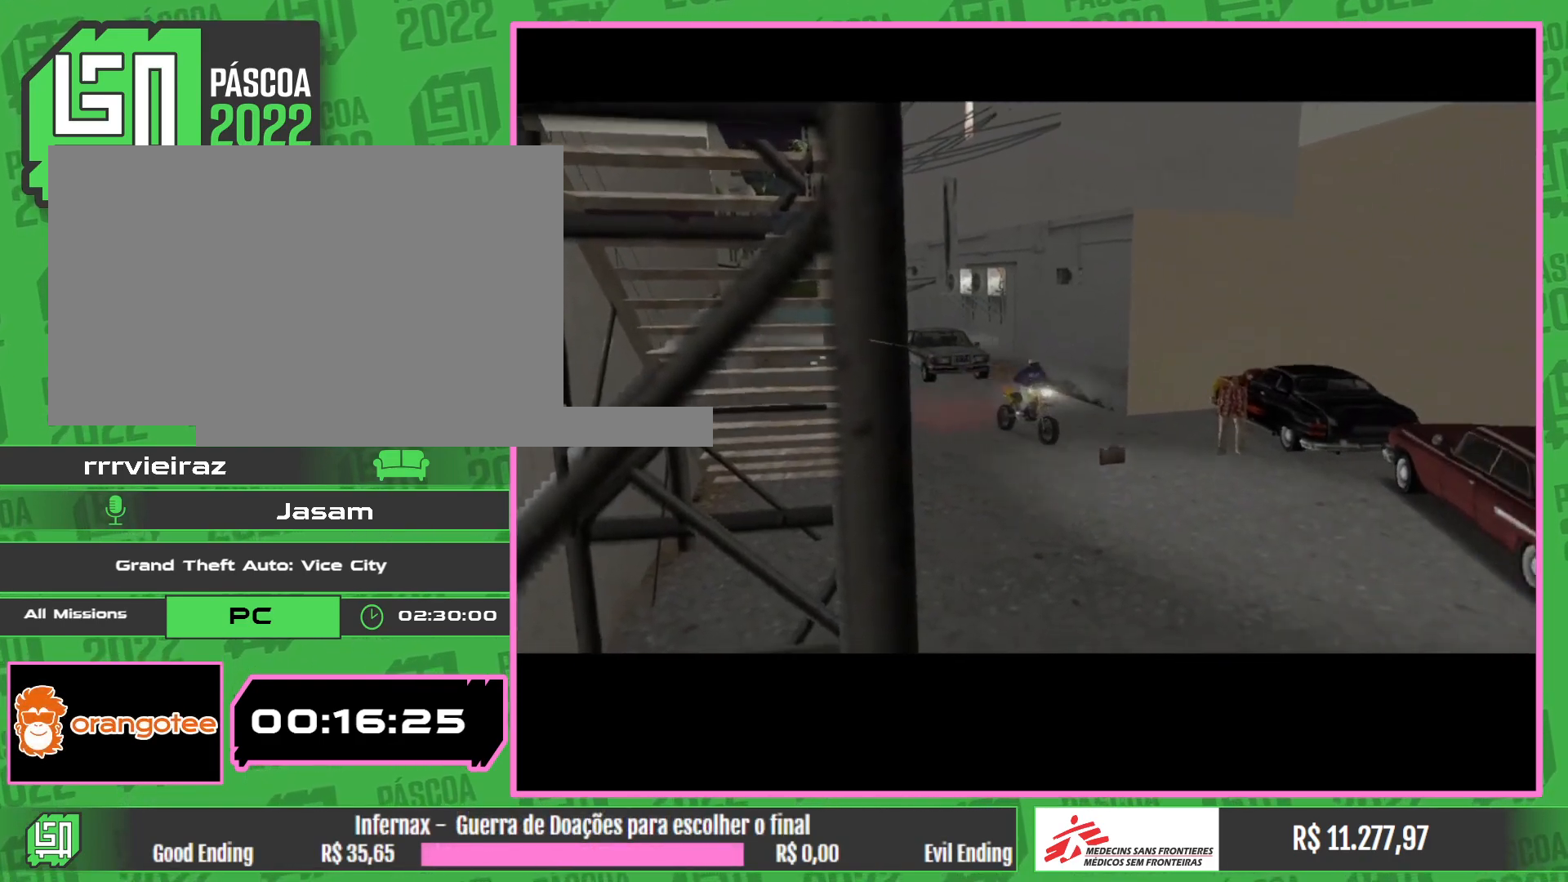
{"keys": [], "mouse": [], "events": []}
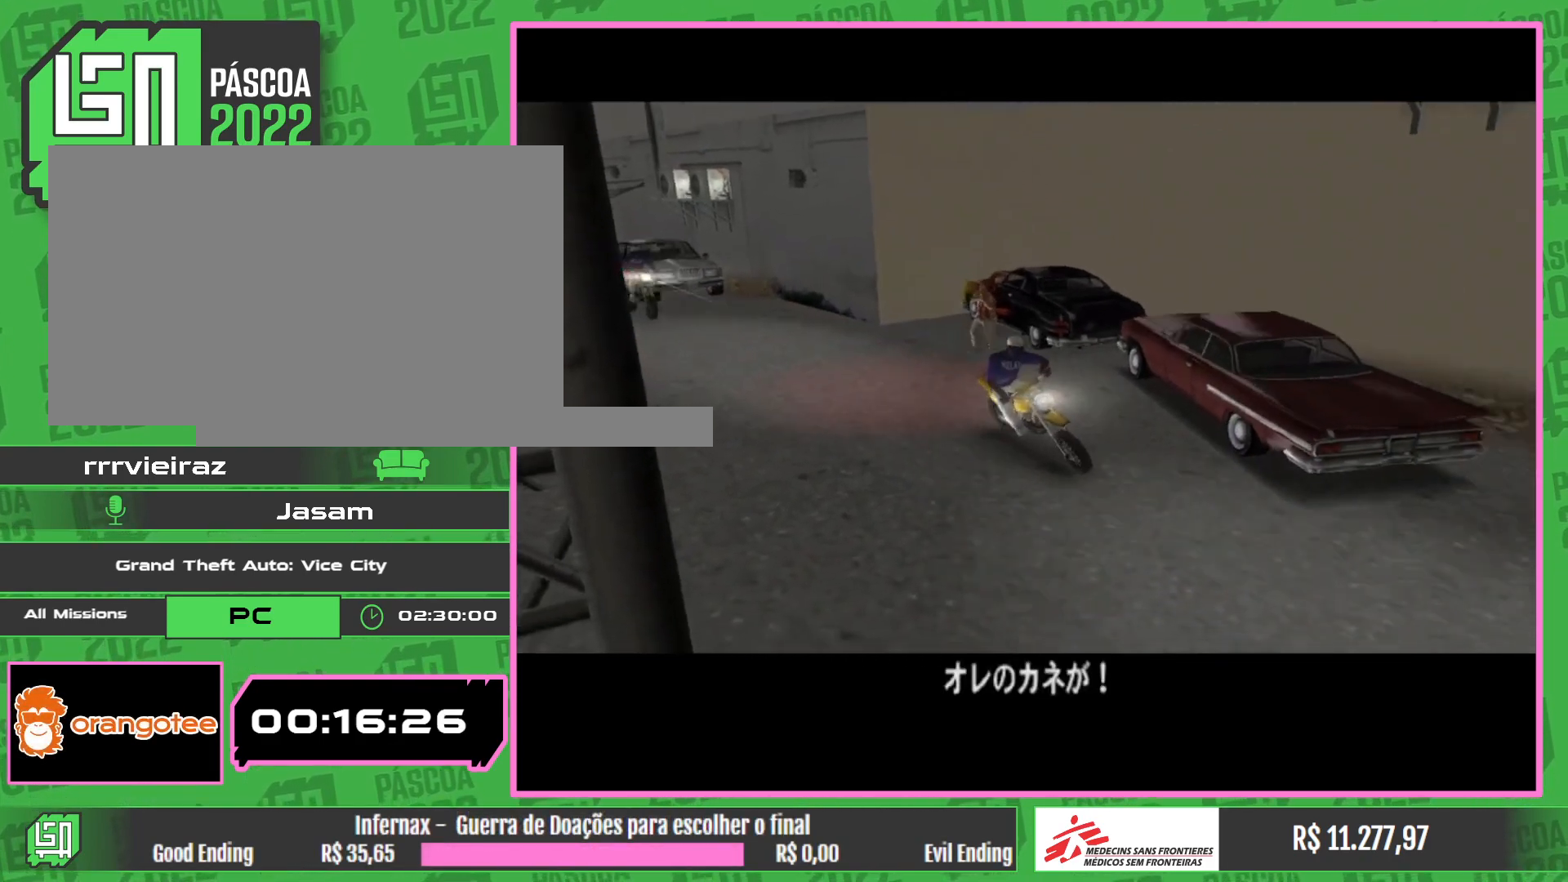
{"keys": ["w"], "mouse": [], "events": [[317, "w", "down"]]}
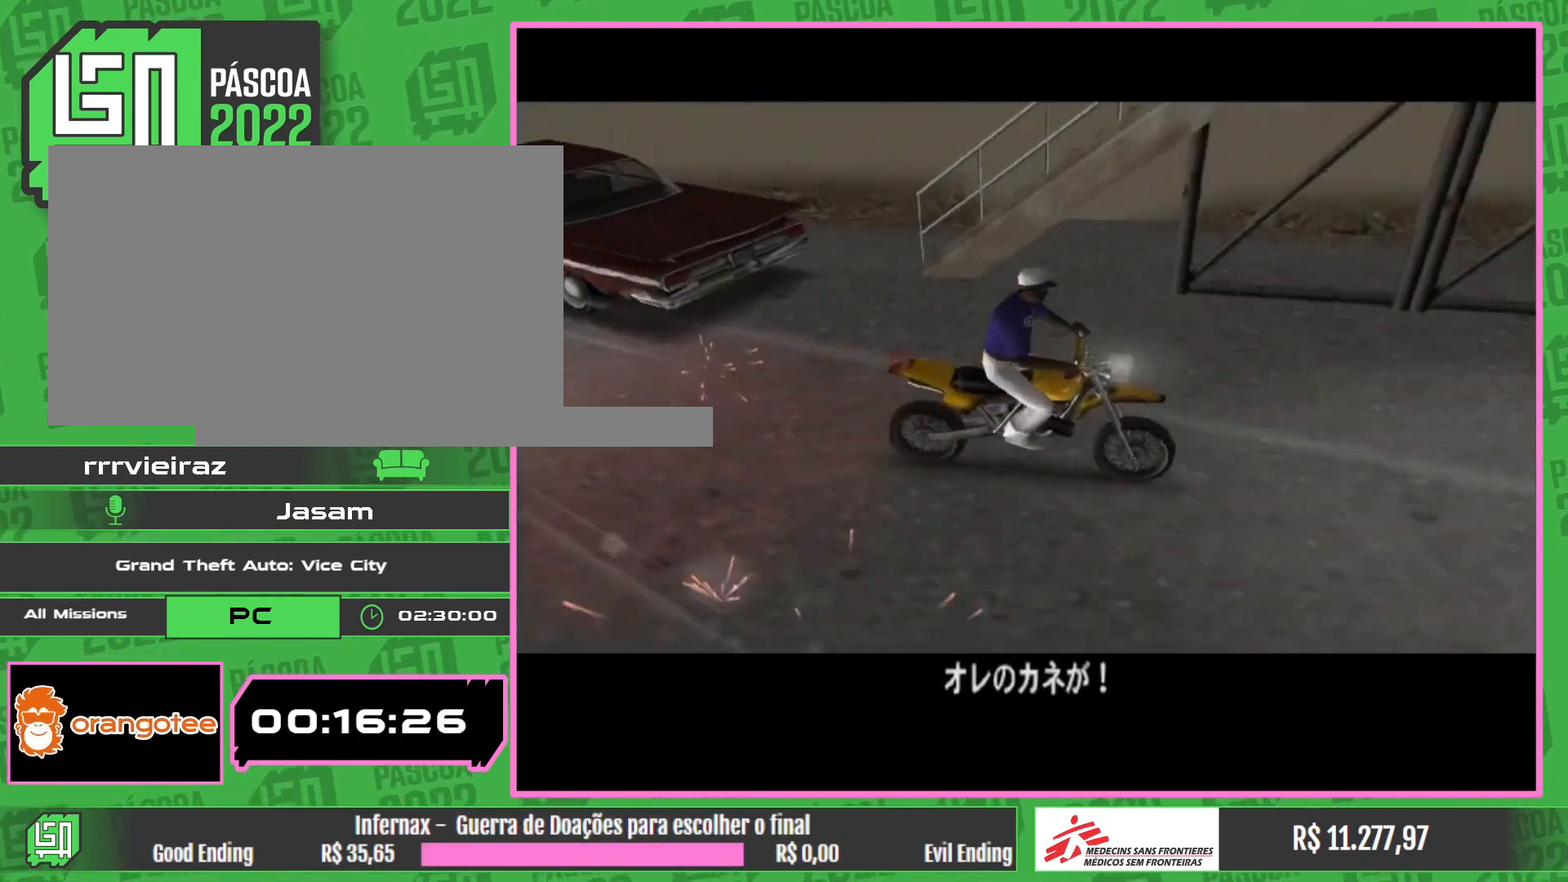
{"keys": ["w"], "mouse": [], "events": []}
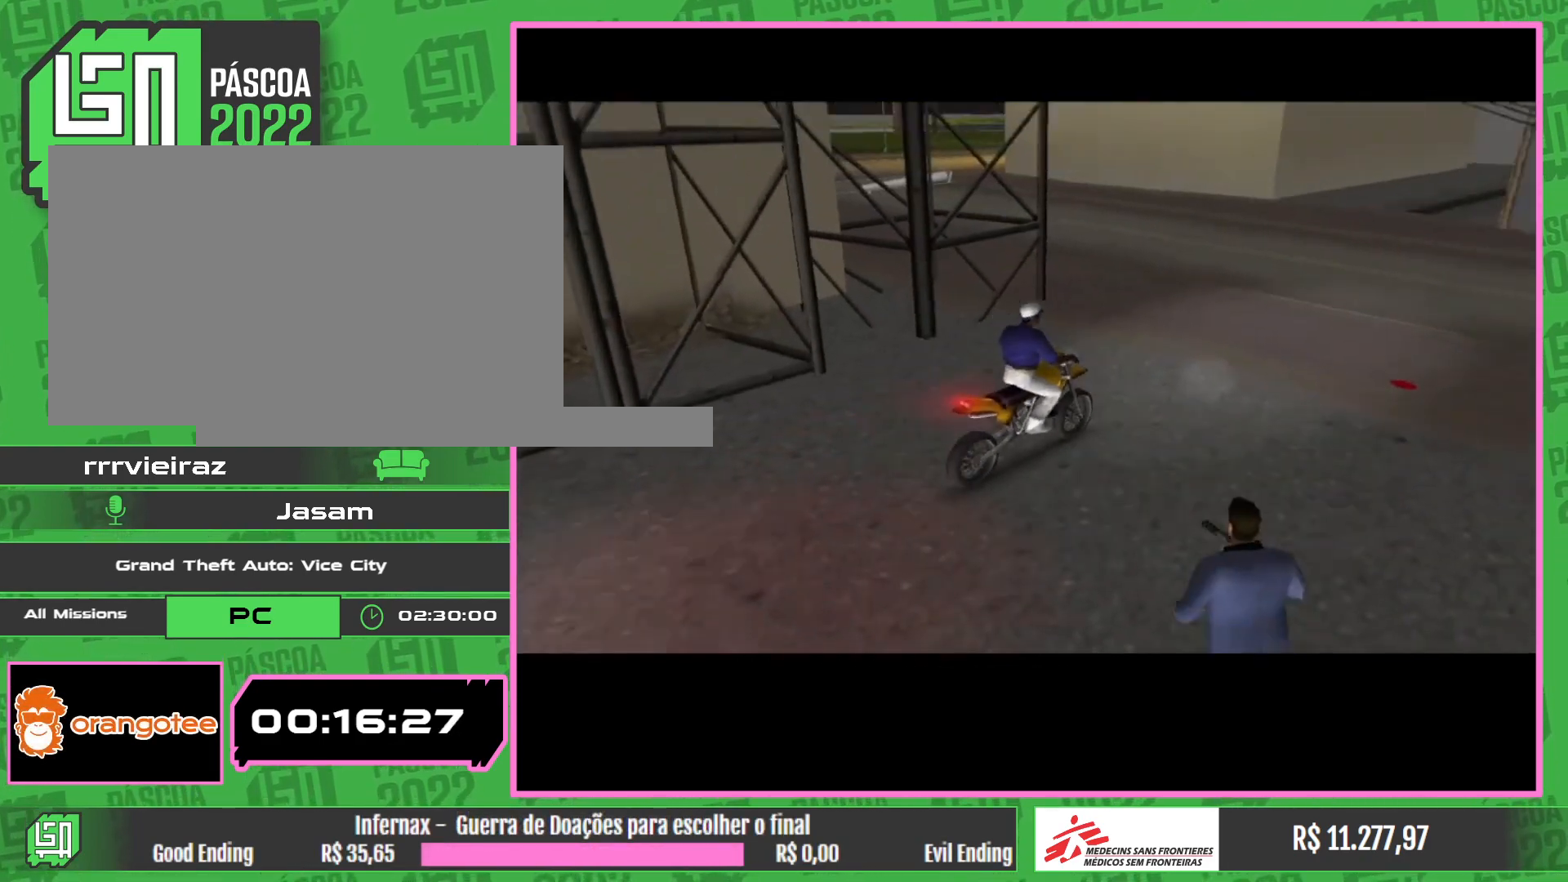
{"keys": ["w"], "mouse": [], "events": []}
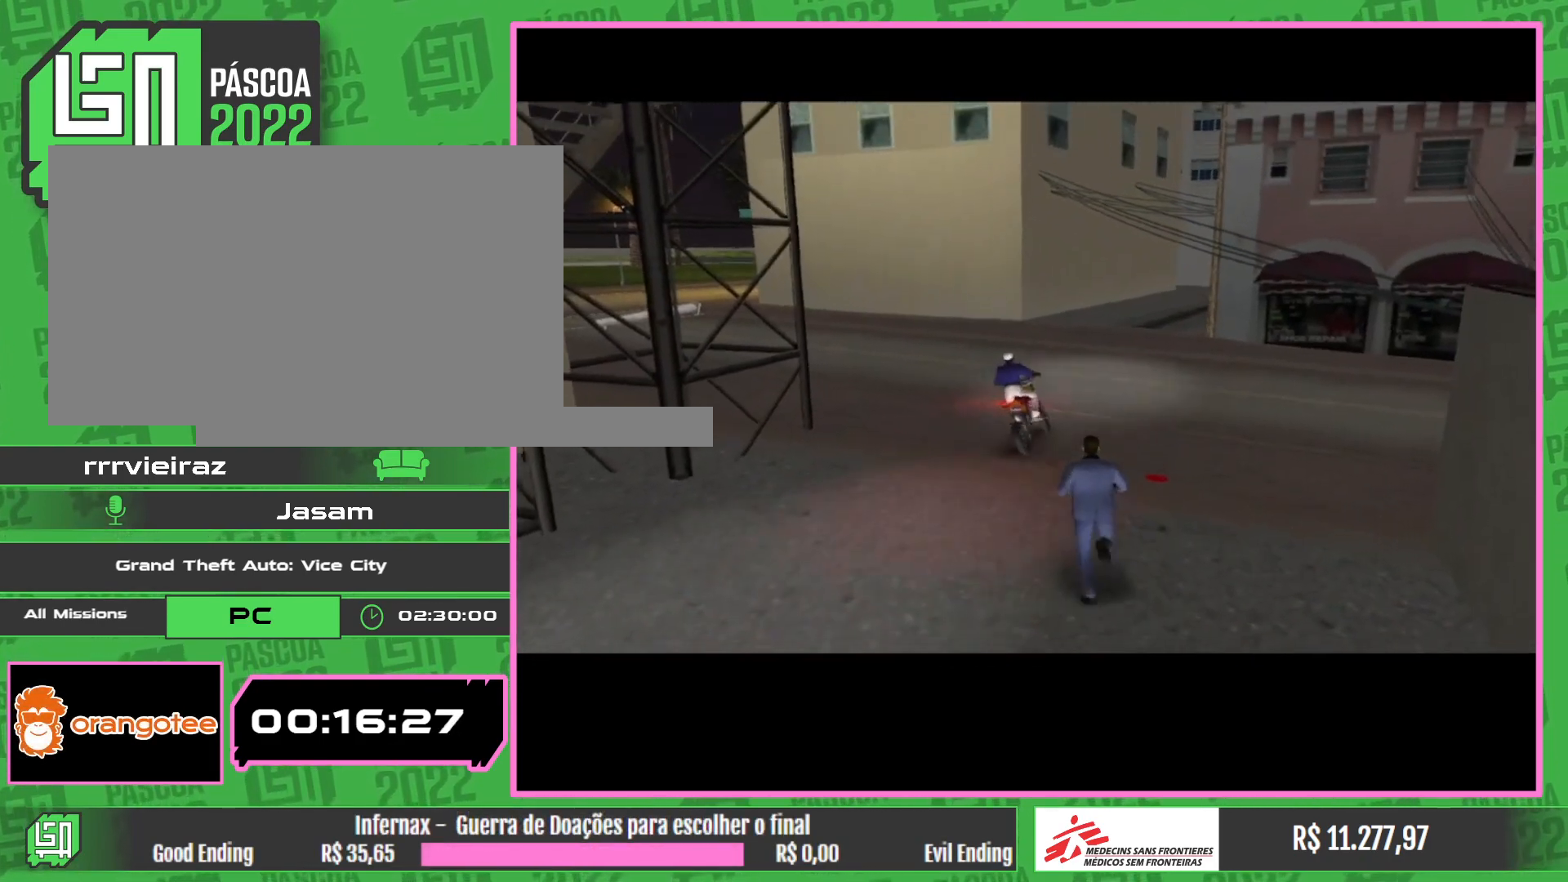
{"keys": ["w"], "mouse": [], "events": []}
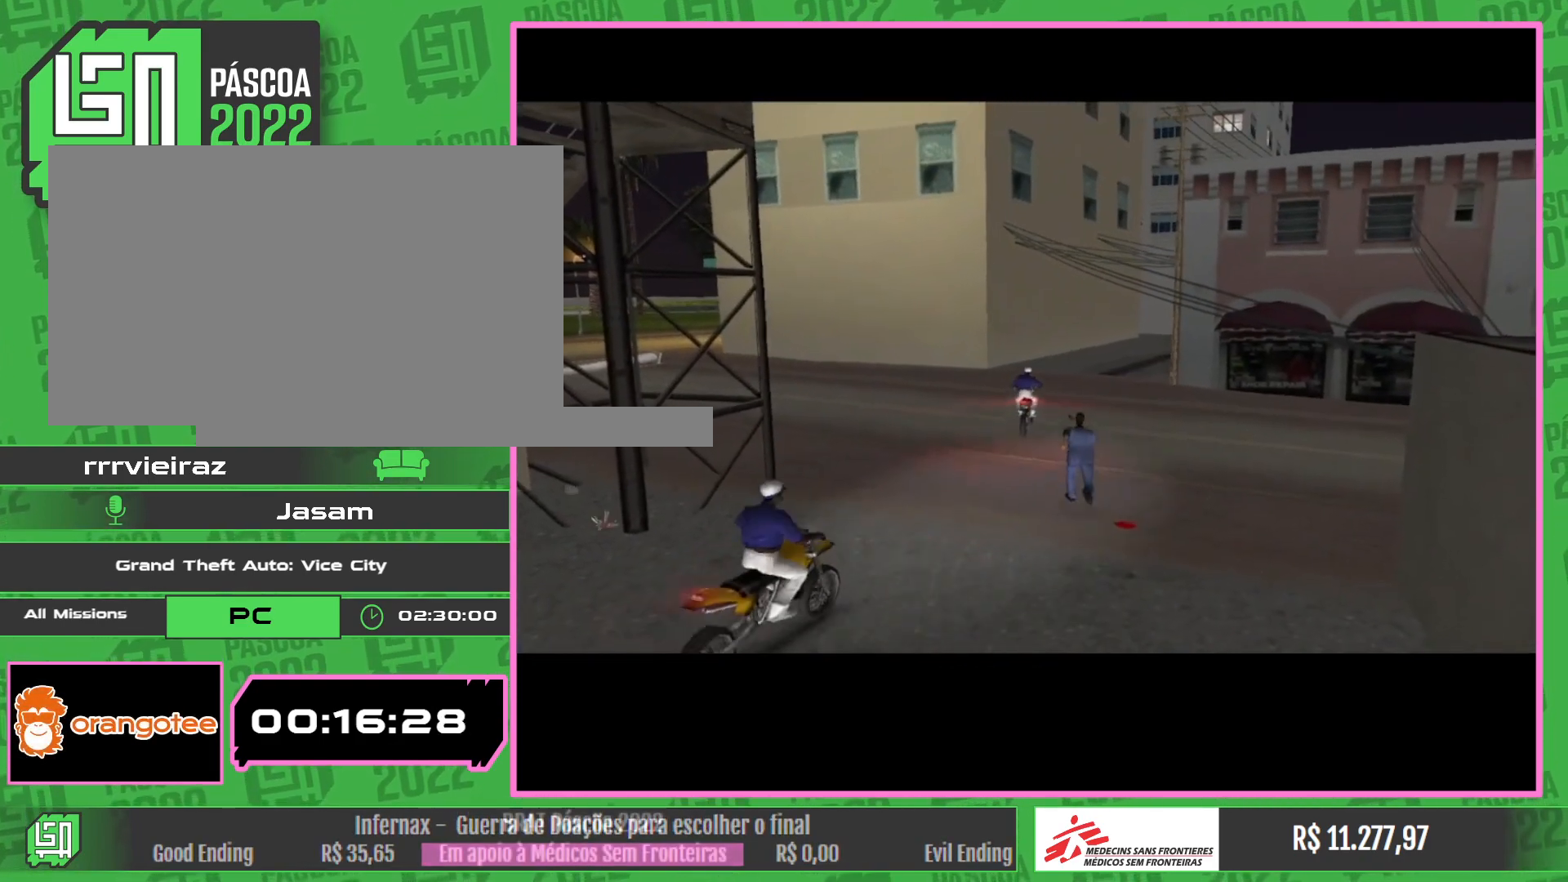
{"keys": ["w"], "mouse": [], "events": []}
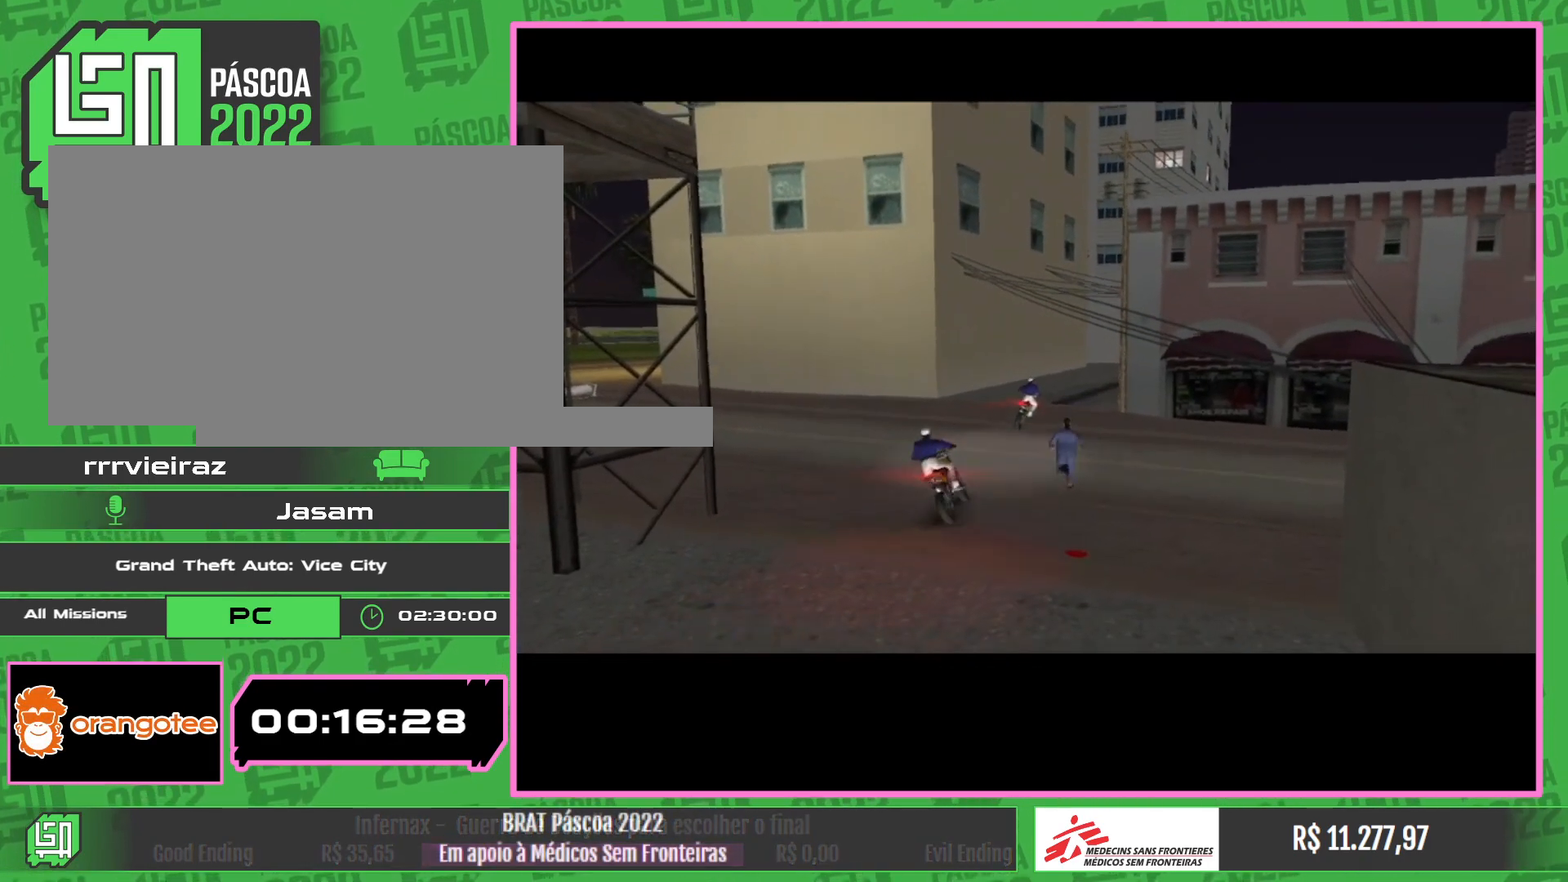
{"keys": ["w"], "mouse": [], "events": []}
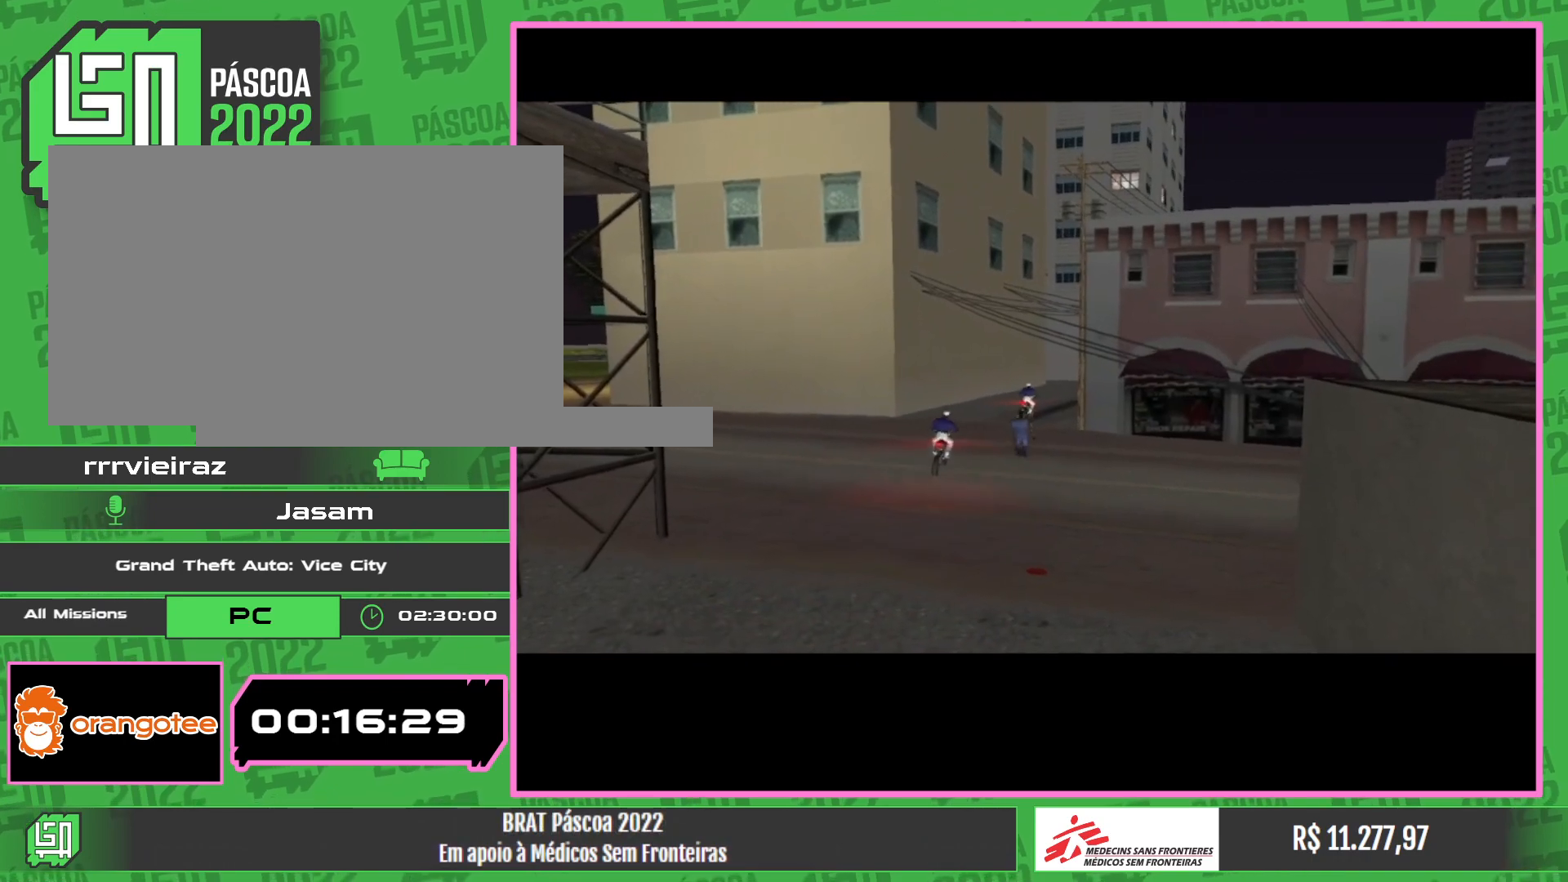
{"keys": ["w"], "mouse": ["left"], "events": [[200, "mouse_left", "down"]]}
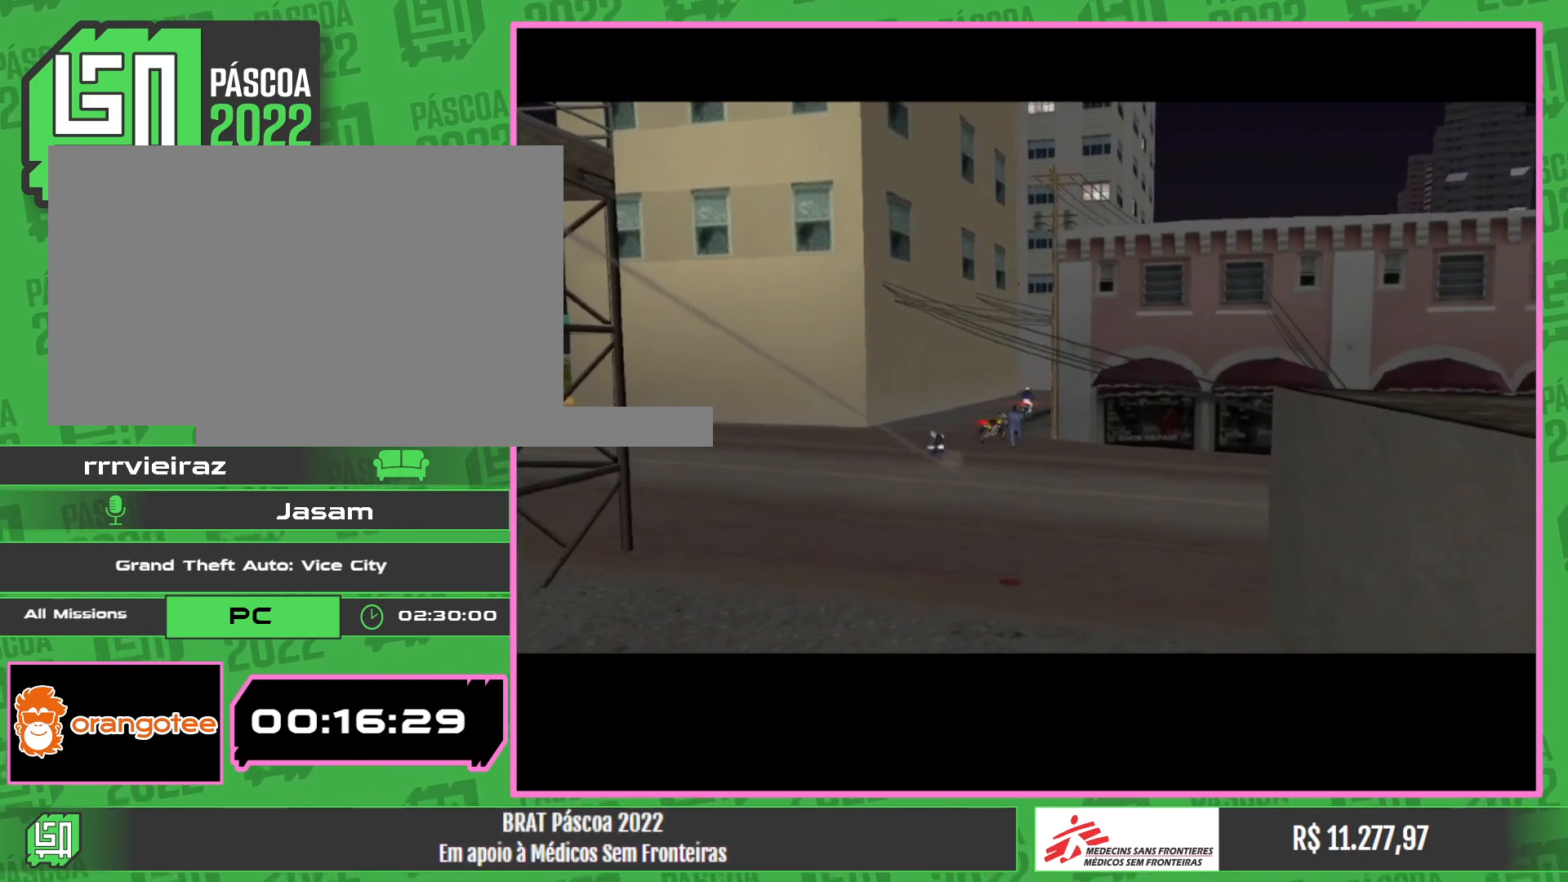
{"keys": ["w"], "mouse": ["left"], "events": []}
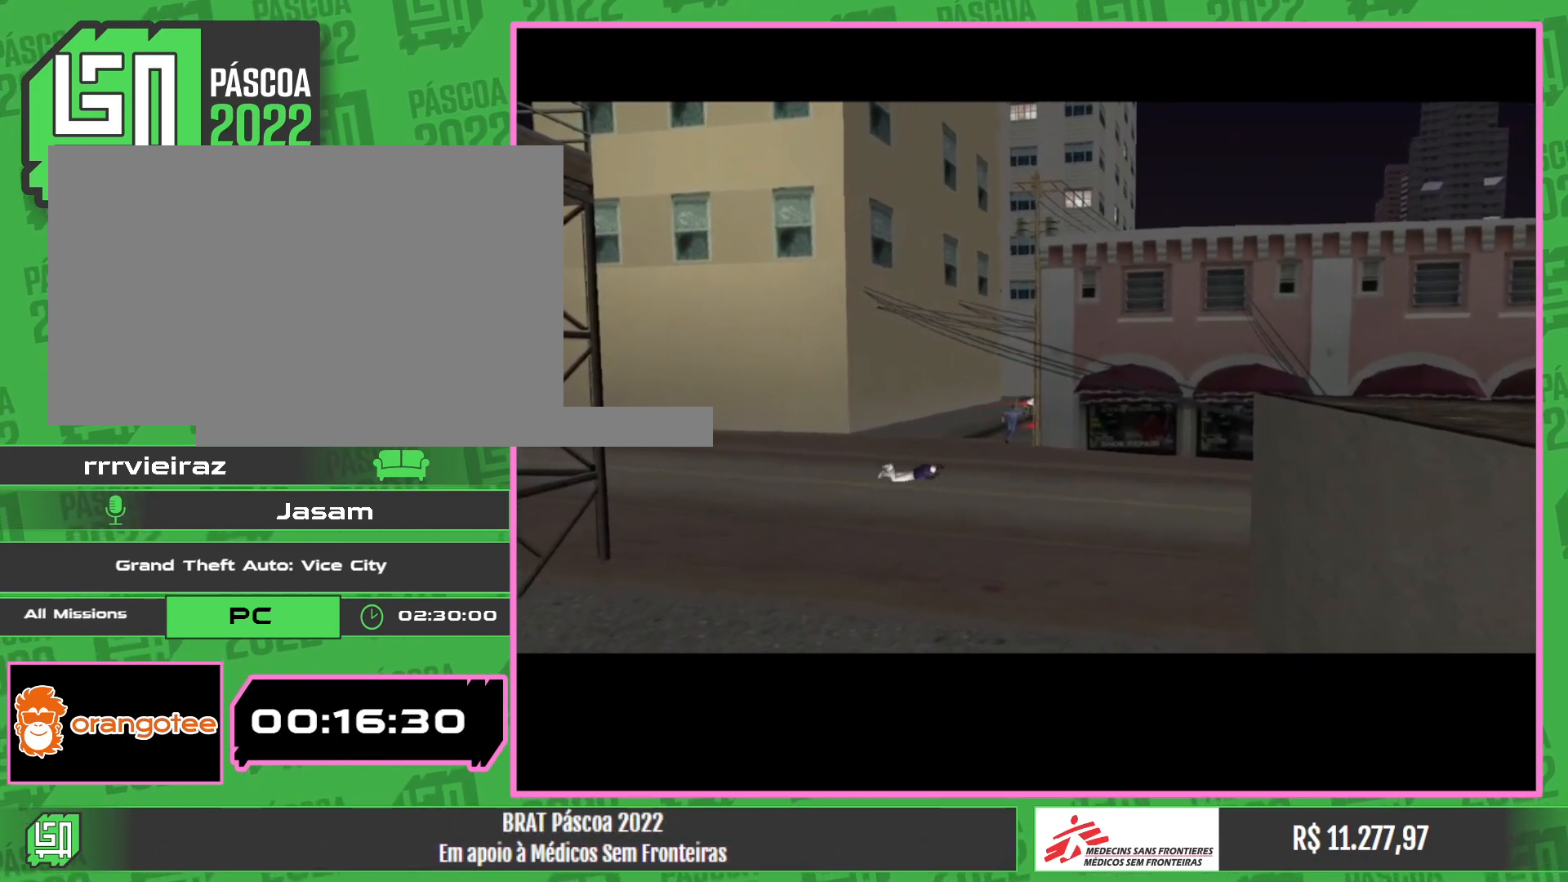
{"keys": ["w"], "mouse": [], "events": [[367, "mouse_left", "up"]]}